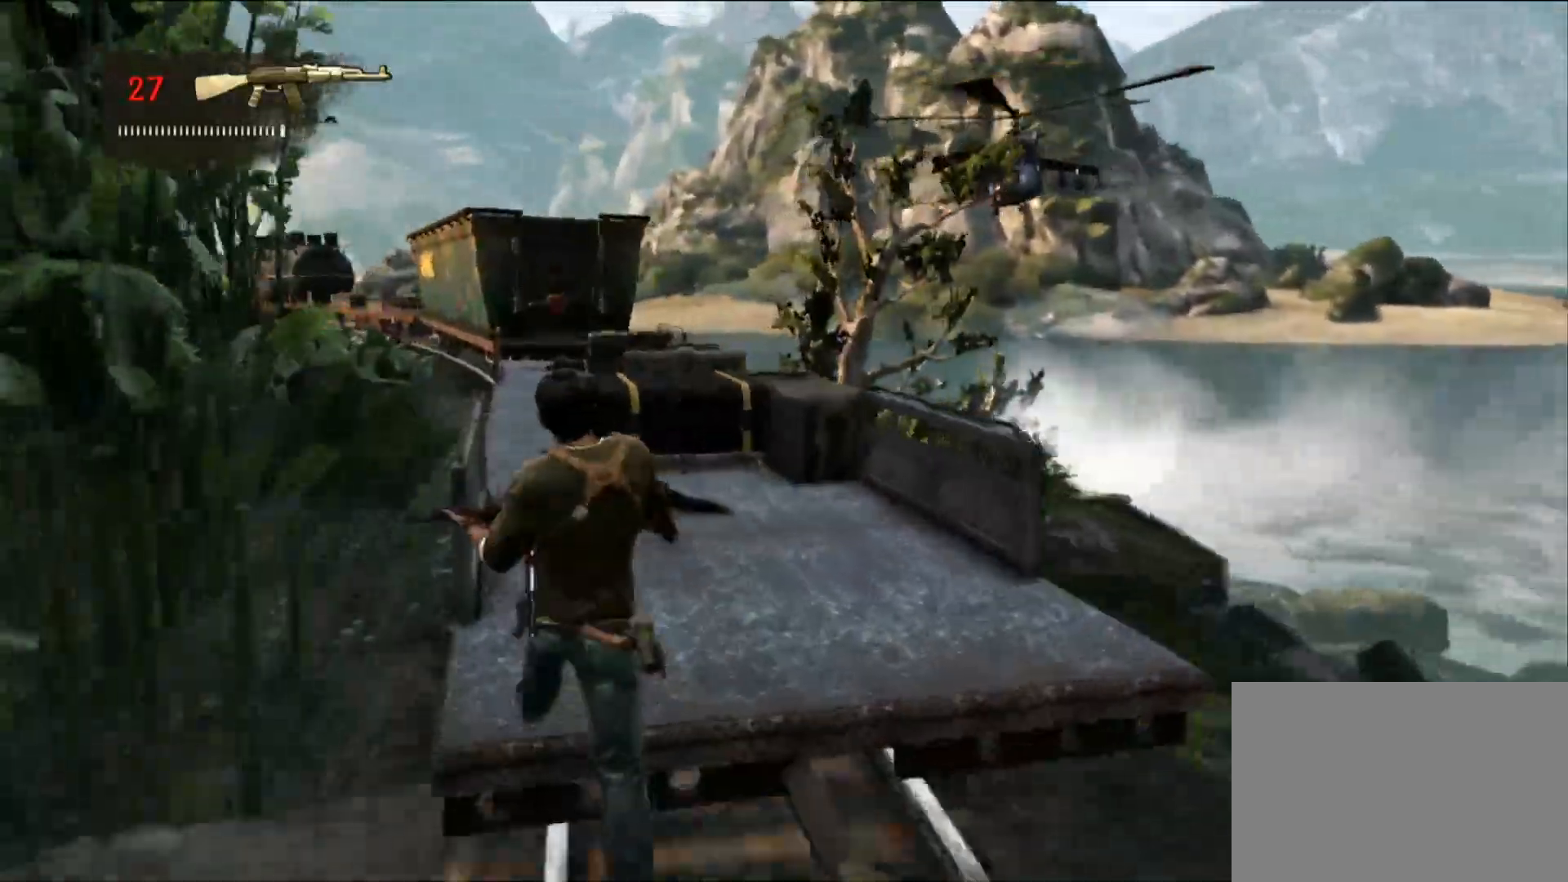
Gameplay with a controller (PlayStation layout); each line is a JSON object with the inputs held at the frame after it. "events" lists button and stick changes between this image and that frame as [ms after this image, input, new state], when the widget could be followed in between. Not read: R3.
{"buttons": [], "left_stick": "up", "right_stick": "center", "events": [[17, "CROSS", "up"]]}
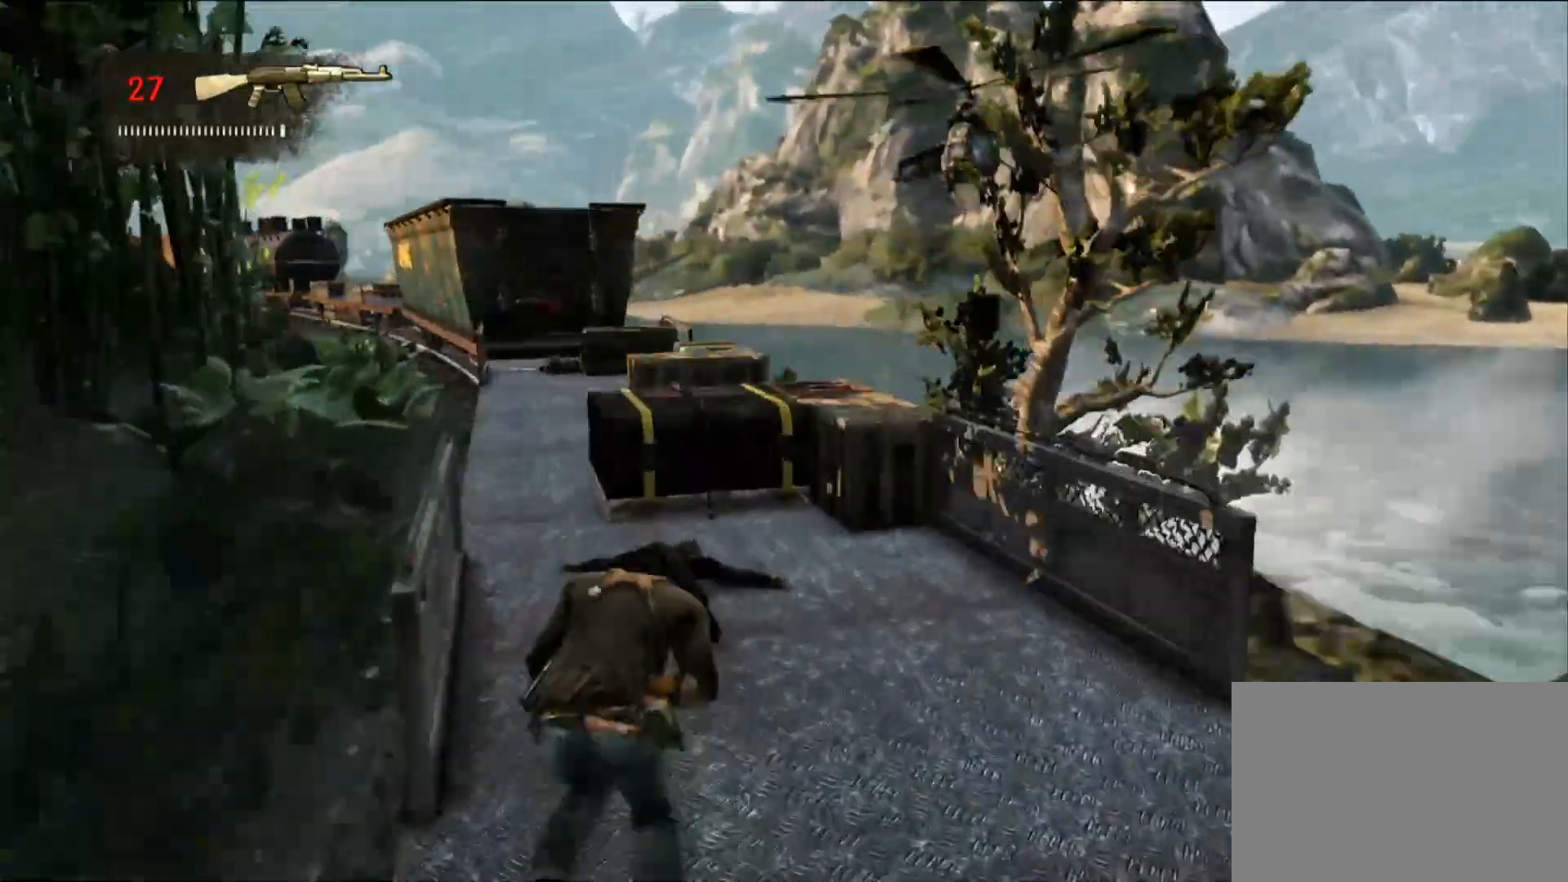
{"buttons": [], "left_stick": "up", "right_stick": "center", "events": [[133, "START", "down"], [150, "START", "up"], [350, "CIRCLE", "down"], [400, "CIRCLE", "up"]]}
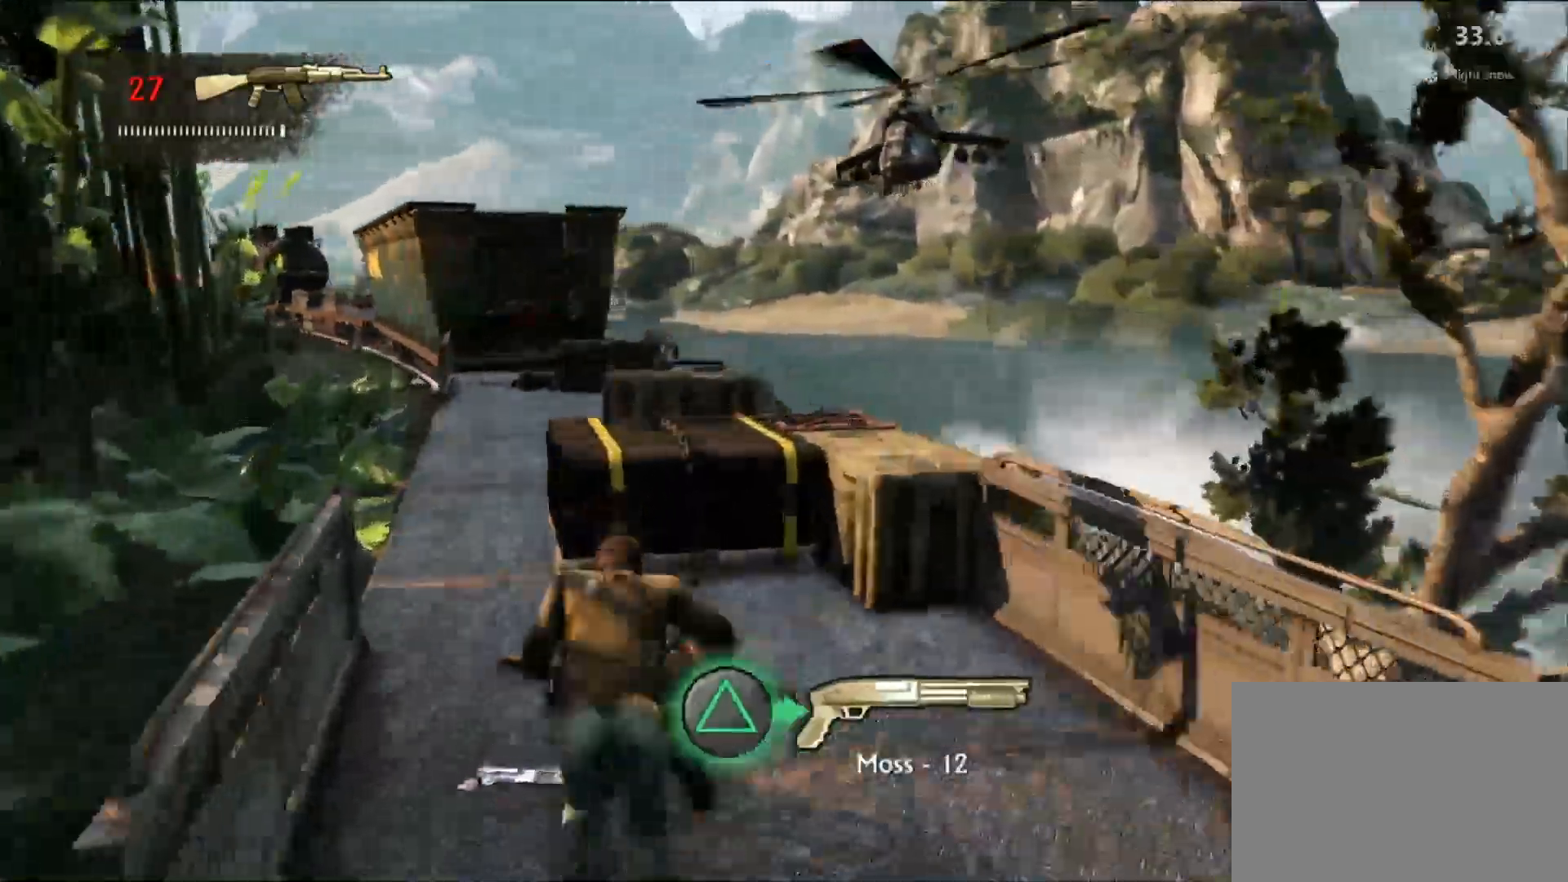
{"buttons": [], "left_stick": "up", "right_stick": "center", "events": [[100, "R1", "down"], [117, "R1", "up"], [200, "TRIANGLE", "down"], [300, "TRIANGLE", "up"], [383, "TRIANGLE", "down"], [483, "TRIANGLE", "up"]]}
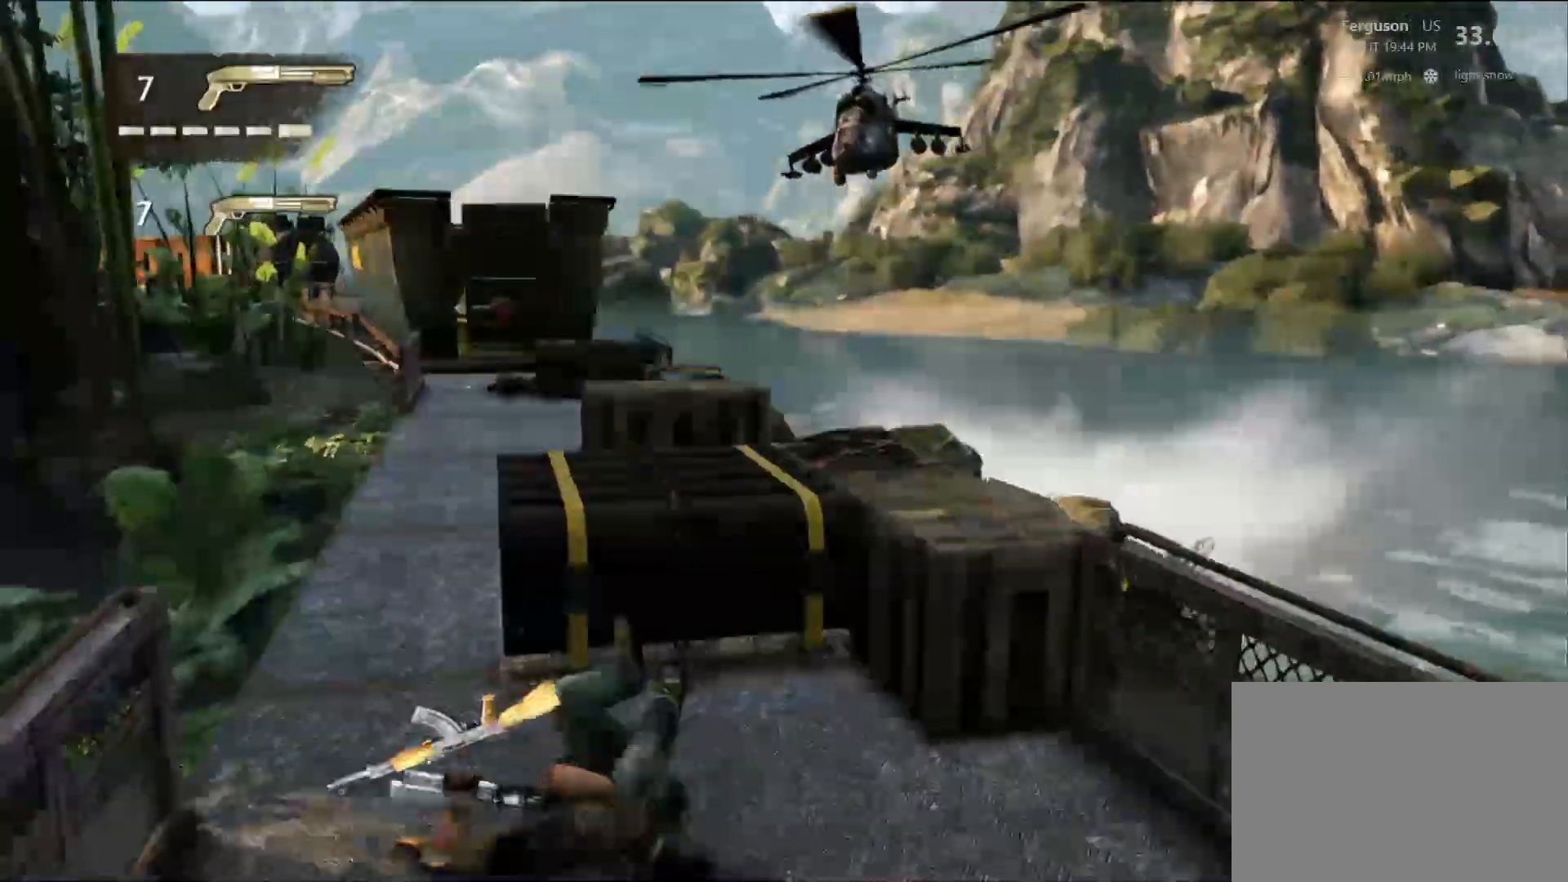
{"buttons": ["CIRCLE"], "left_stick": "center", "right_stick": "center", "events": [[50, "TRIANGLE", "down"], [167, "TRIANGLE", "up"], [367, "CIRCLE", "down"], [467, "left_stick", "center"]]}
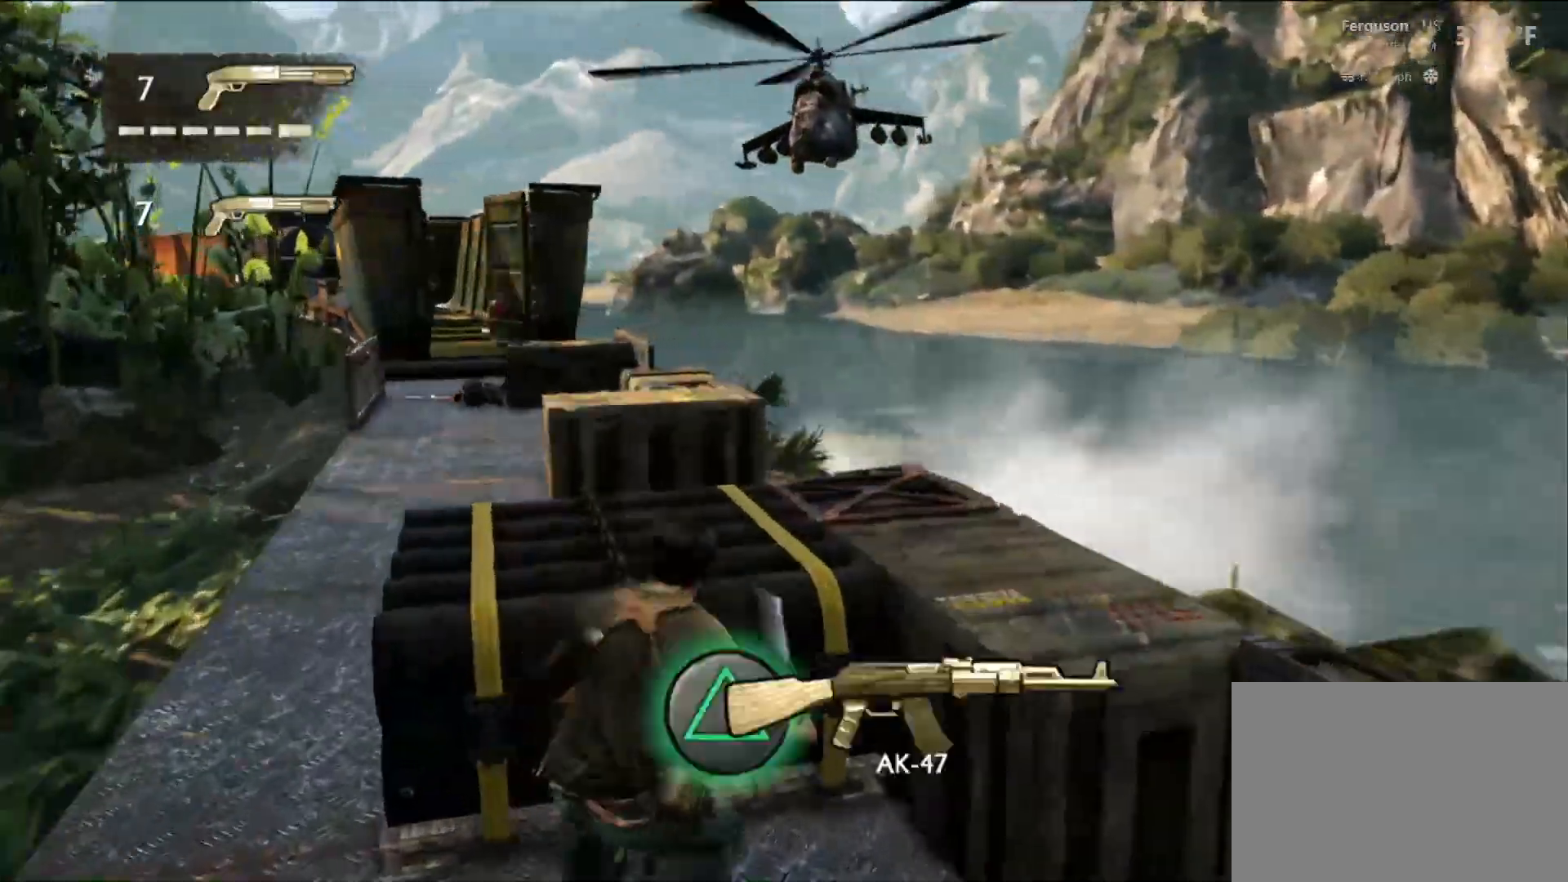
{"buttons": [], "left_stick": "left", "right_stick": "left", "events": [[50, "CIRCLE", "up"], [350, "right_stick", "left"], [417, "left_stick", "left"]]}
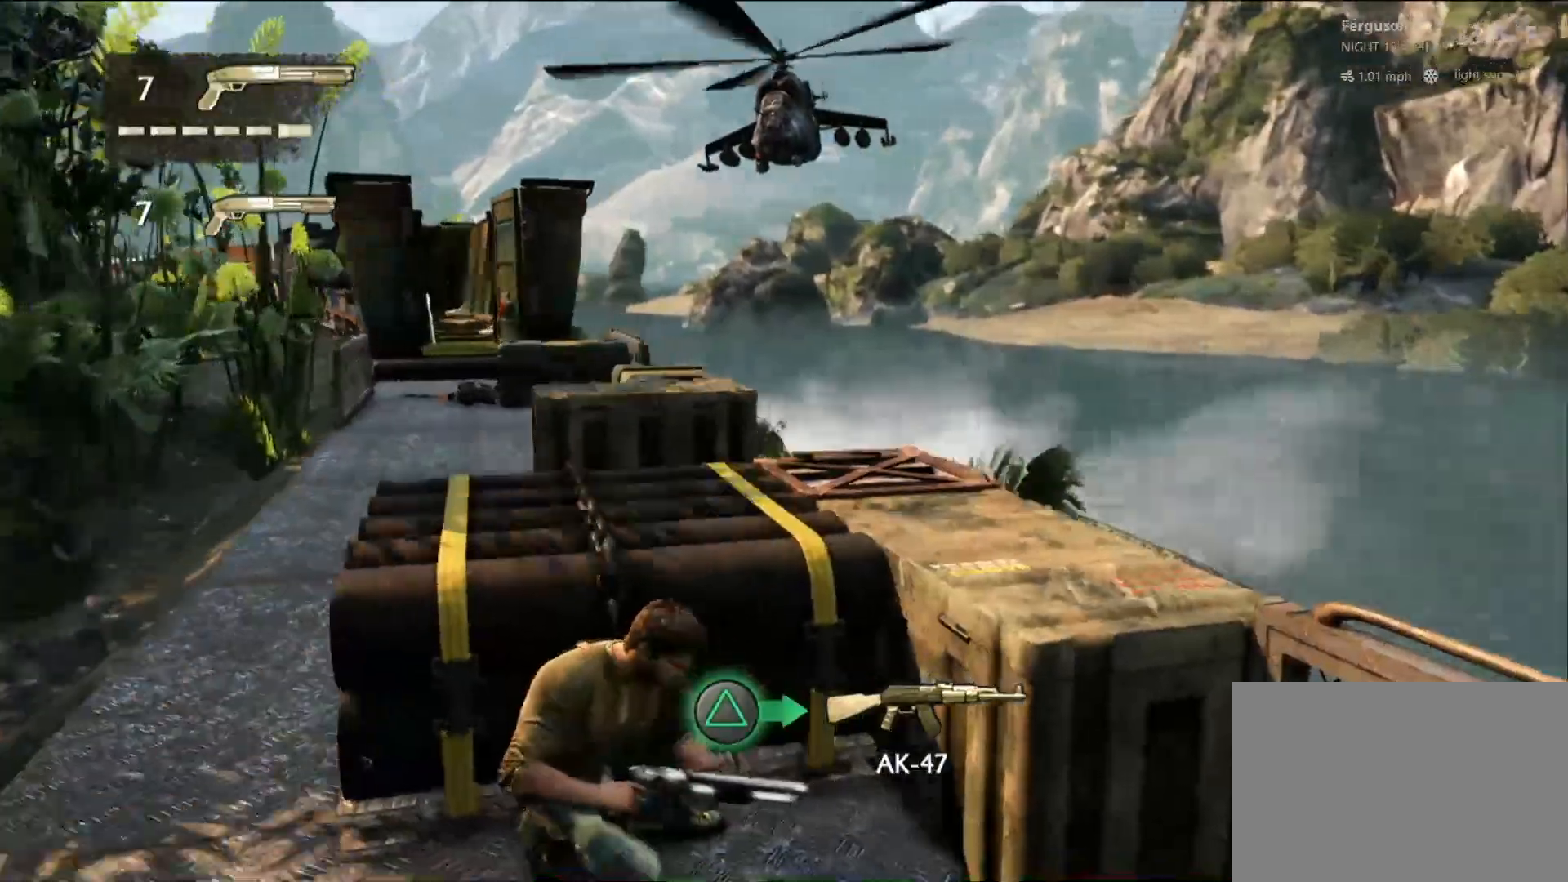
{"buttons": [], "left_stick": "center", "right_stick": "center", "events": [[33, "left_stick", "center"], [83, "right_stick", "center"]]}
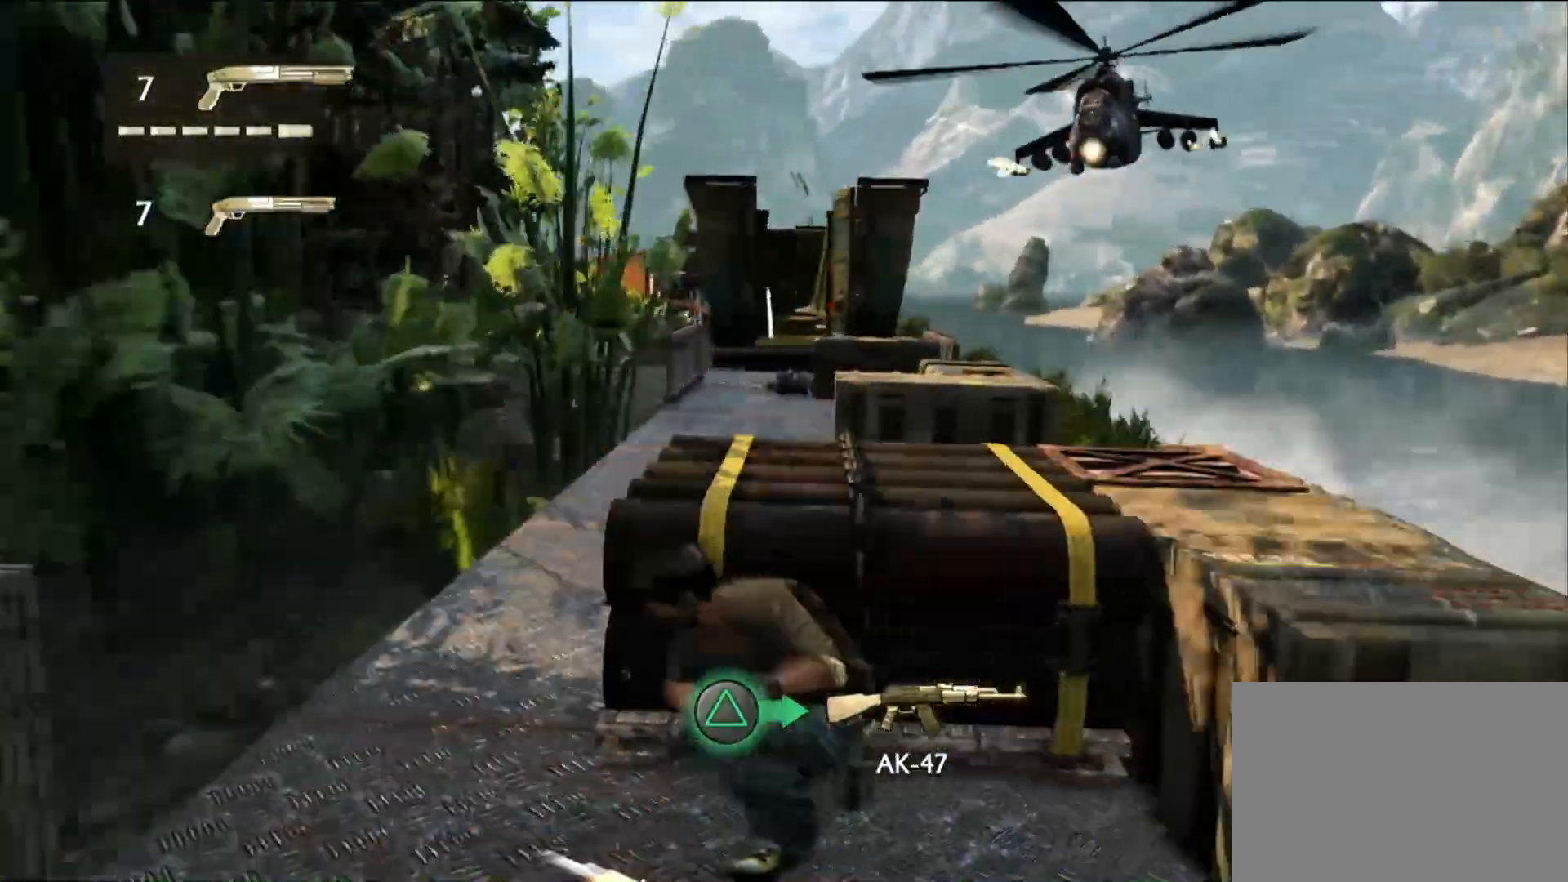
{"buttons": [], "left_stick": "center", "right_stick": "center", "events": [[33, "DPAD_RIGHT", "down"], [183, "DPAD_RIGHT", "up"]]}
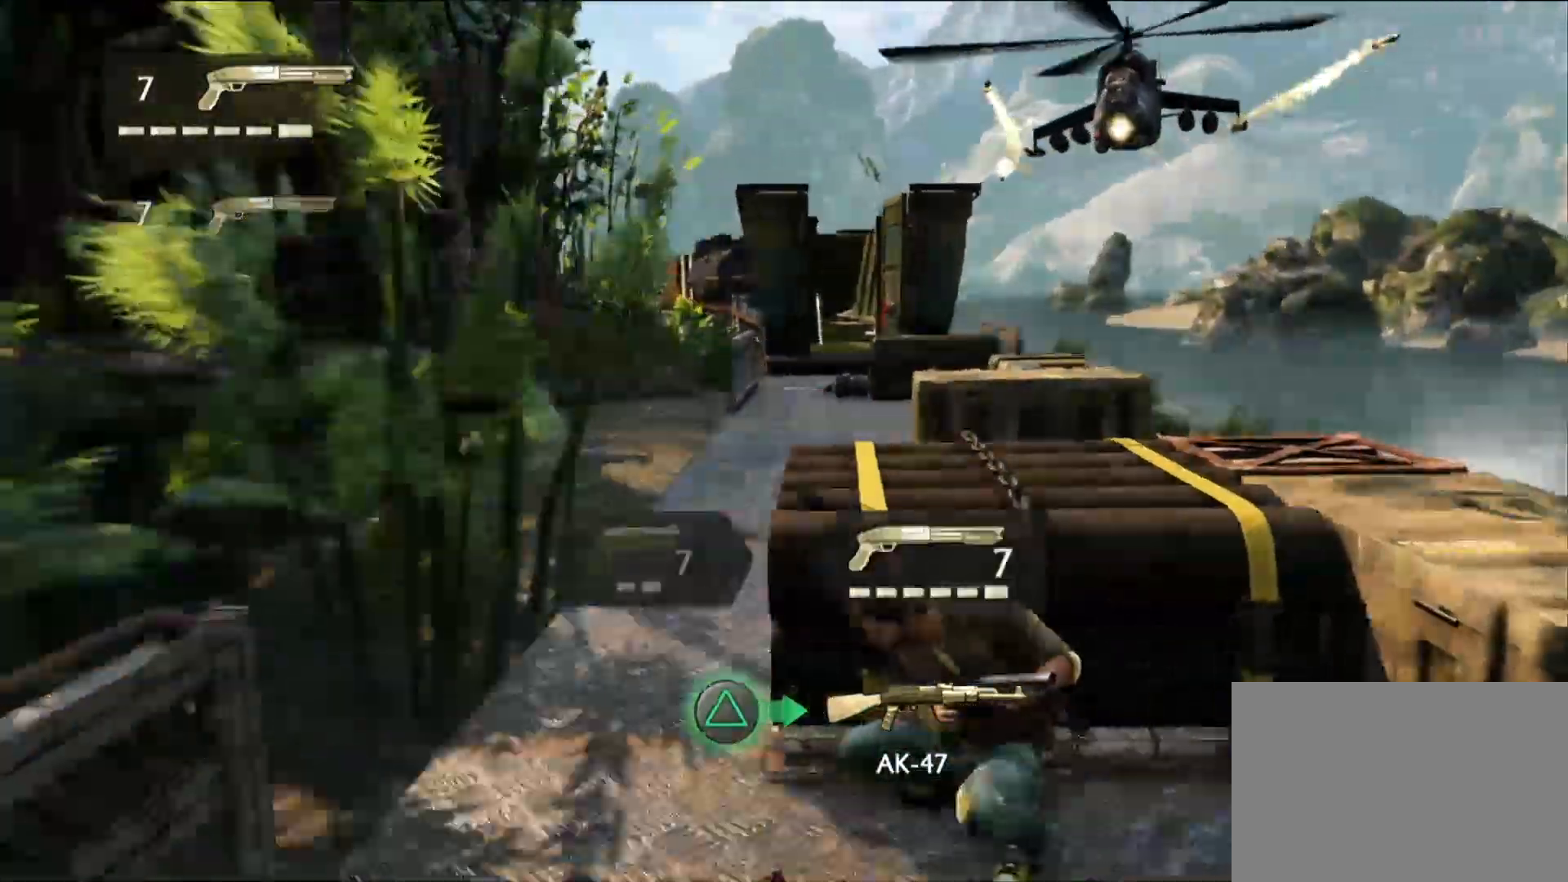
{"buttons": [], "left_stick": "left", "right_stick": "up", "events": [[83, "DPAD_LEFT", "down"], [217, "DPAD_LEFT", "up"], [467, "right_stick", "up"], [500, "left_stick", "left"]]}
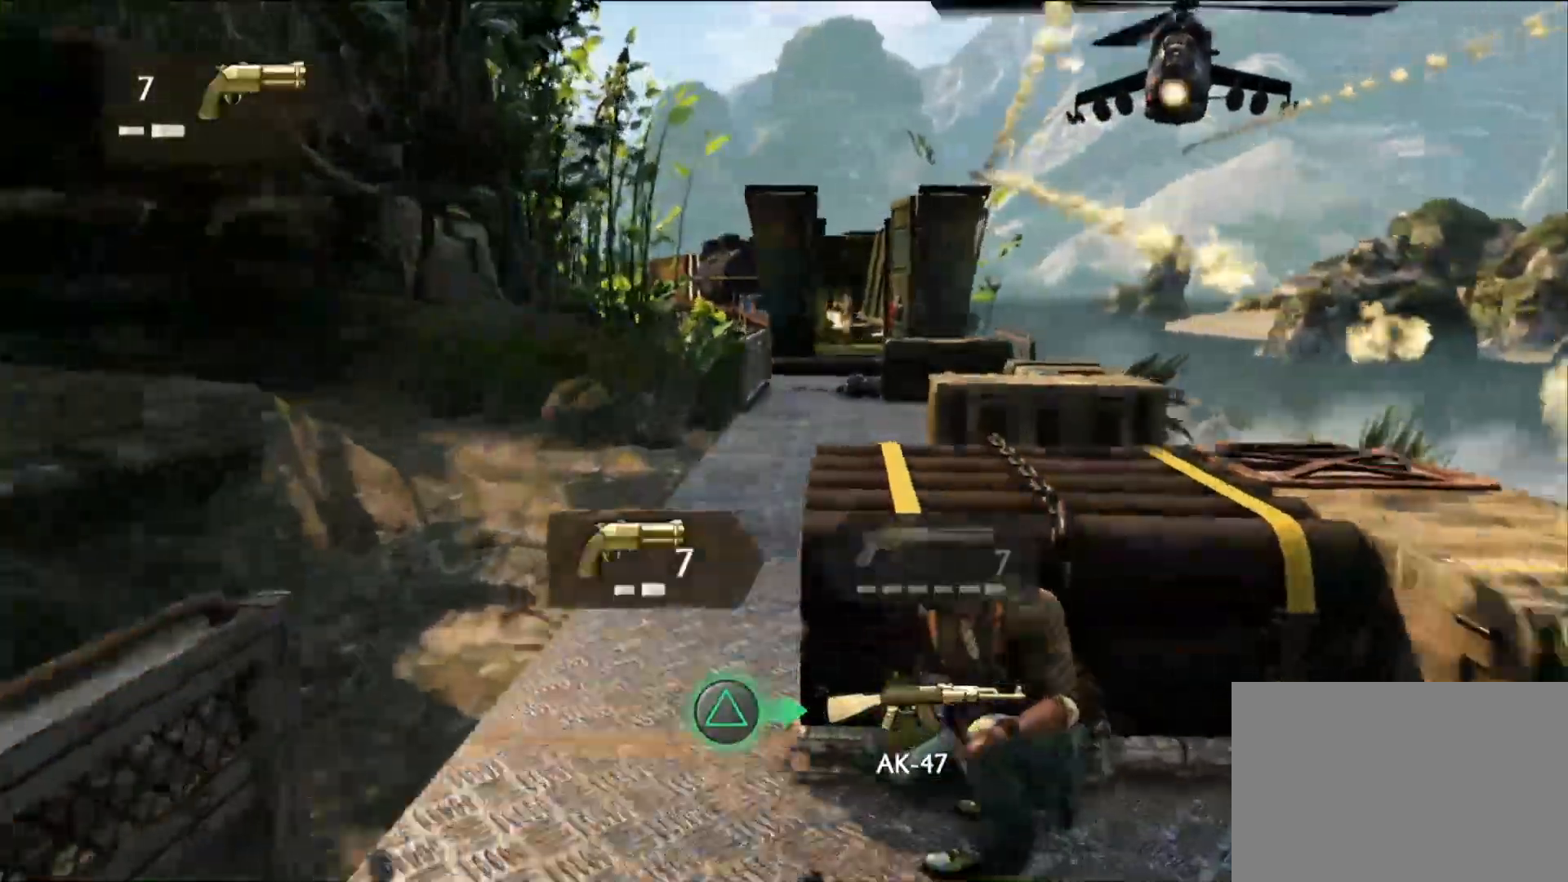
{"buttons": [], "left_stick": "center", "right_stick": "up", "events": [[133, "right_stick", "center"], [200, "TRIANGLE", "down"], [217, "TRIANGLE", "up"], [250, "left_stick", "center"], [417, "right_stick", "up"]]}
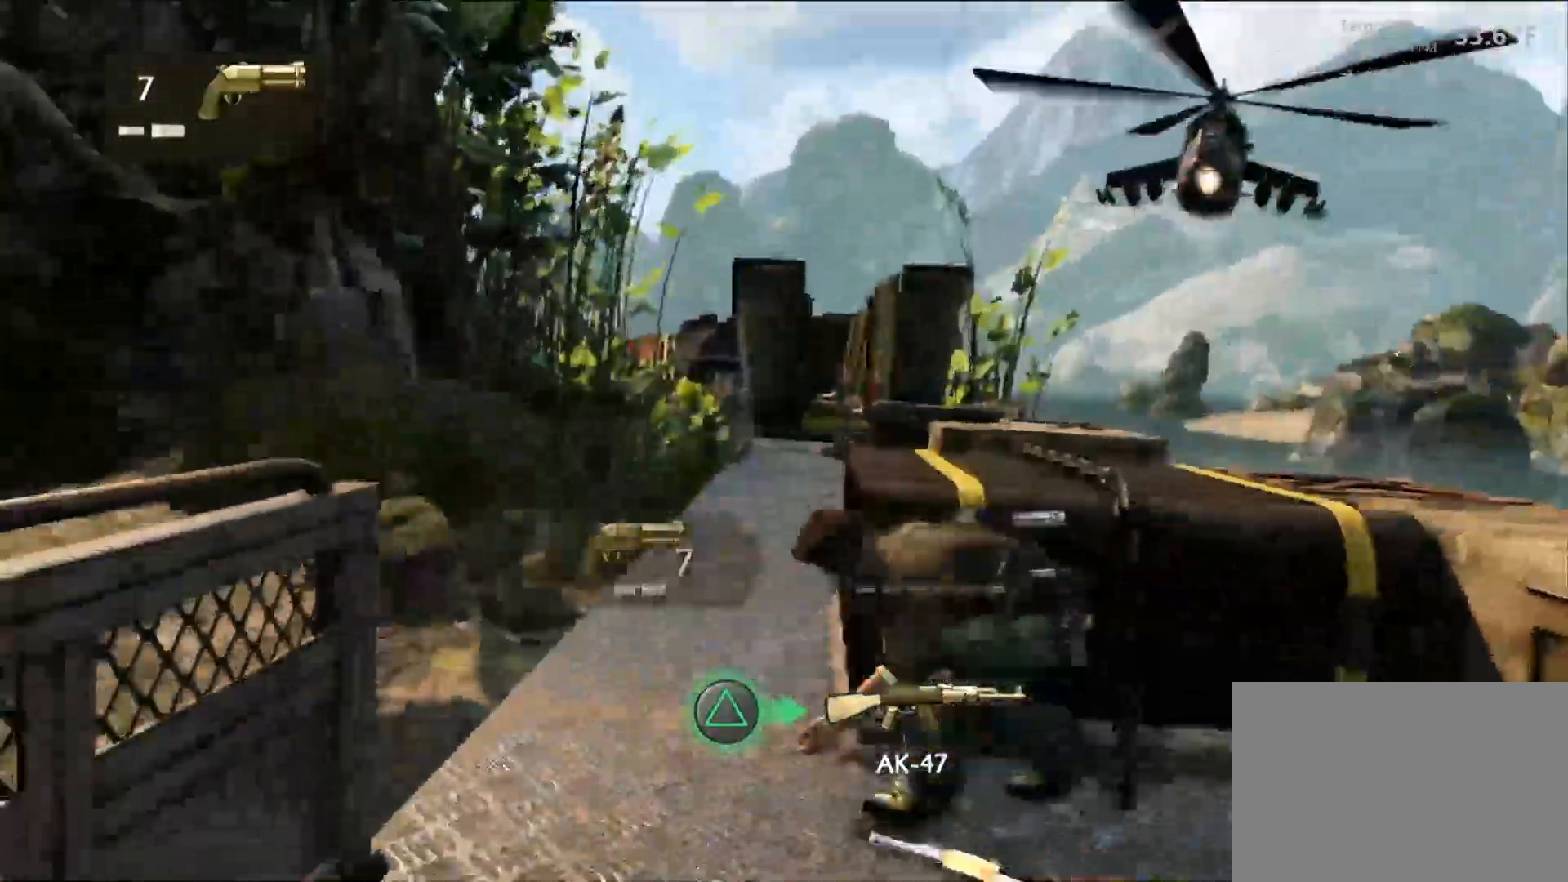
{"buttons": [], "left_stick": "center", "right_stick": "center", "events": [[67, "right_stick", "center"]]}
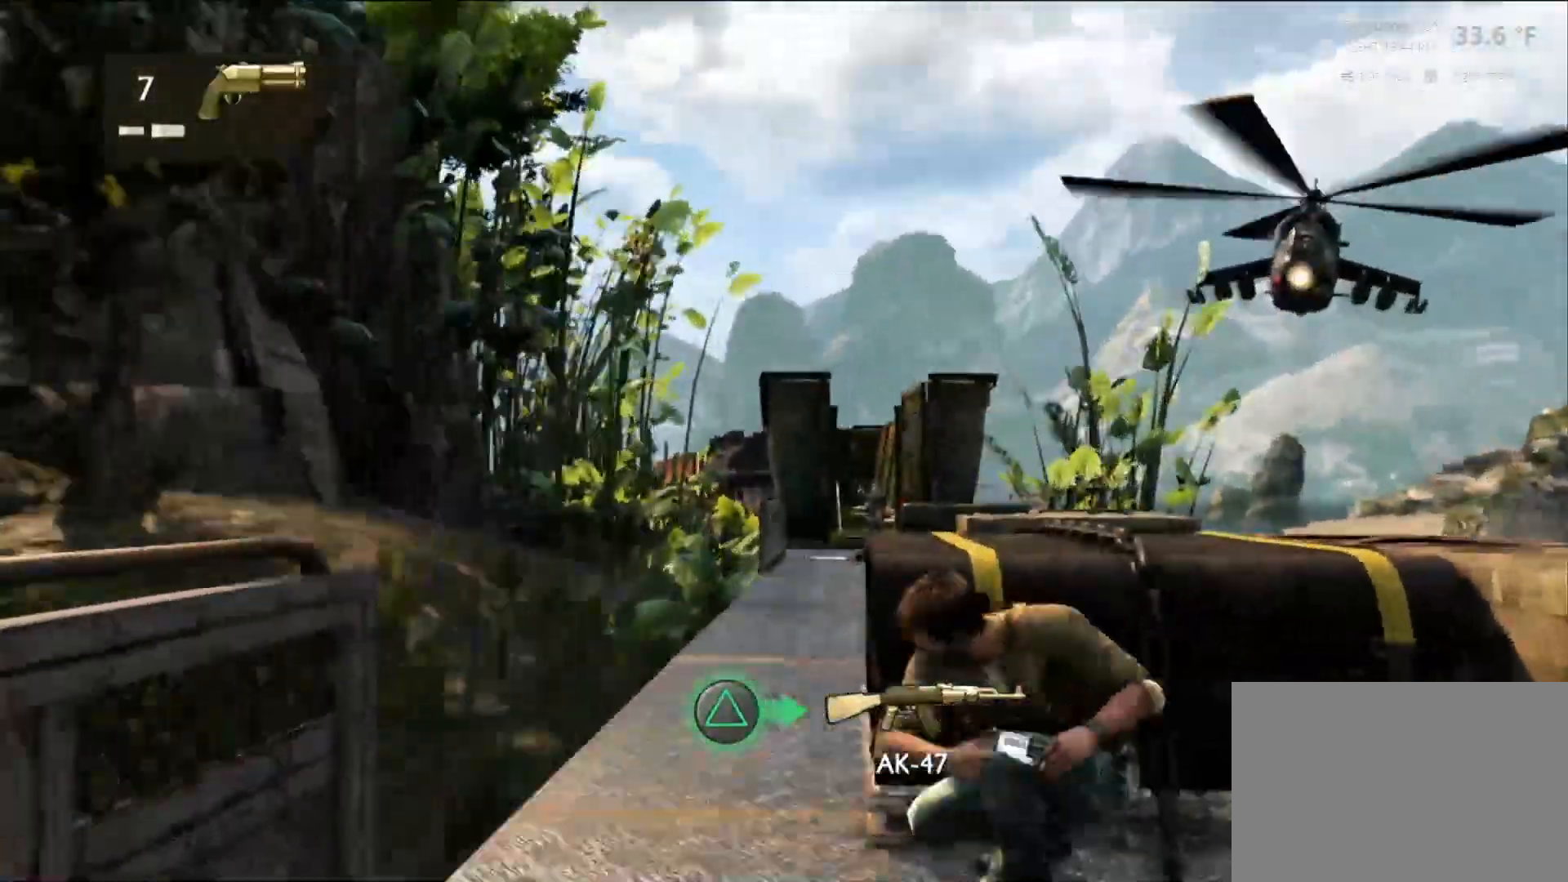
{"buttons": [], "left_stick": "center", "right_stick": "center", "events": [[183, "right_stick", "down-right"], [333, "right_stick", "center"]]}
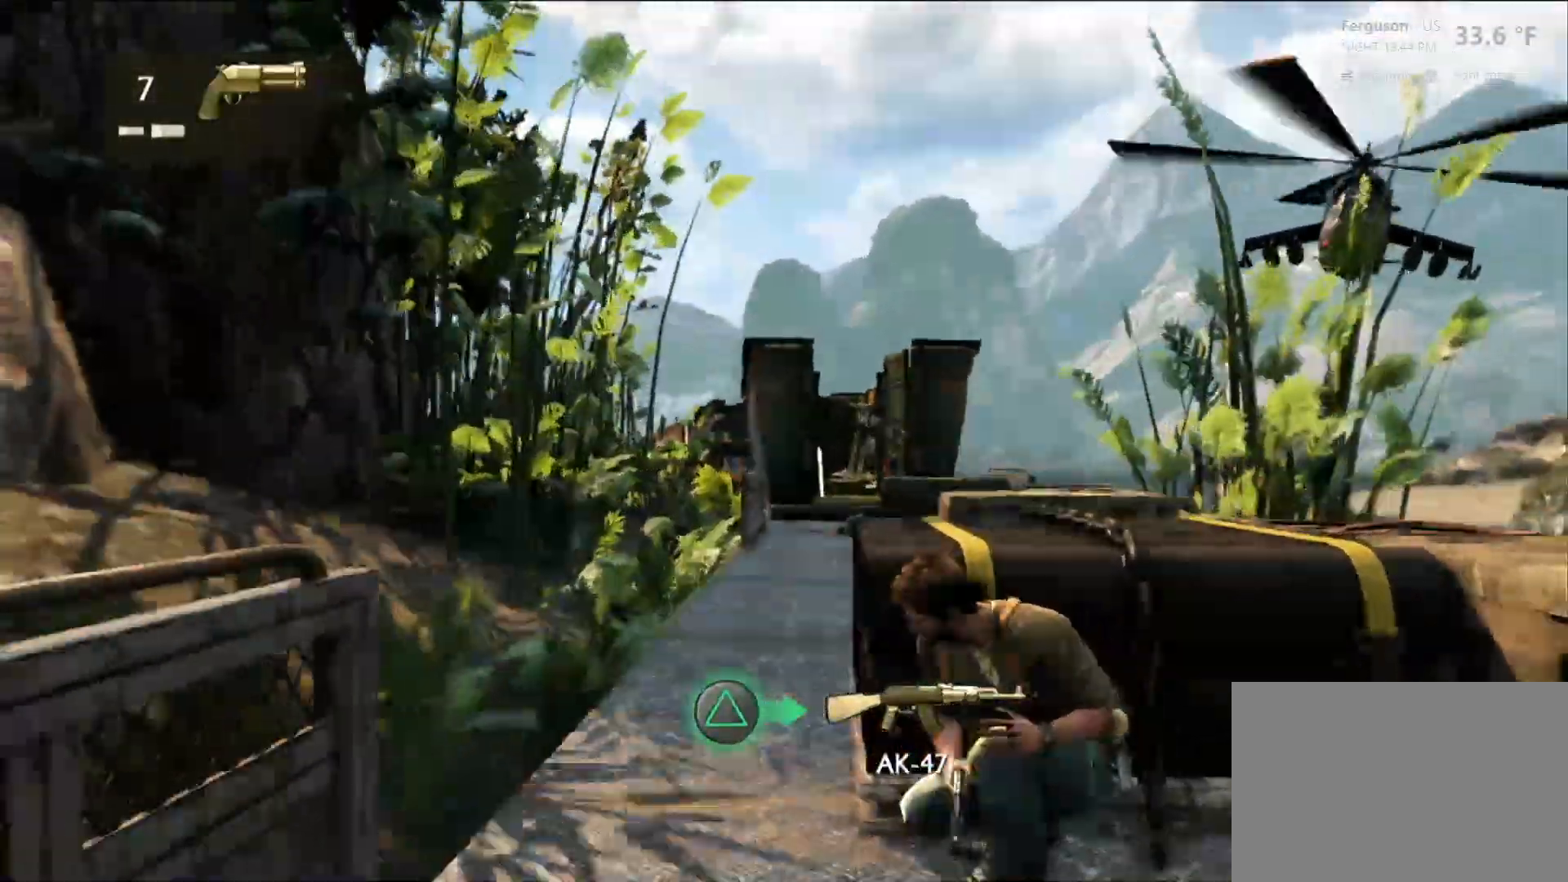
{"buttons": [], "left_stick": "center", "right_stick": "center", "events": [[250, "right_stick", "down-right"], [467, "right_stick", "center"]]}
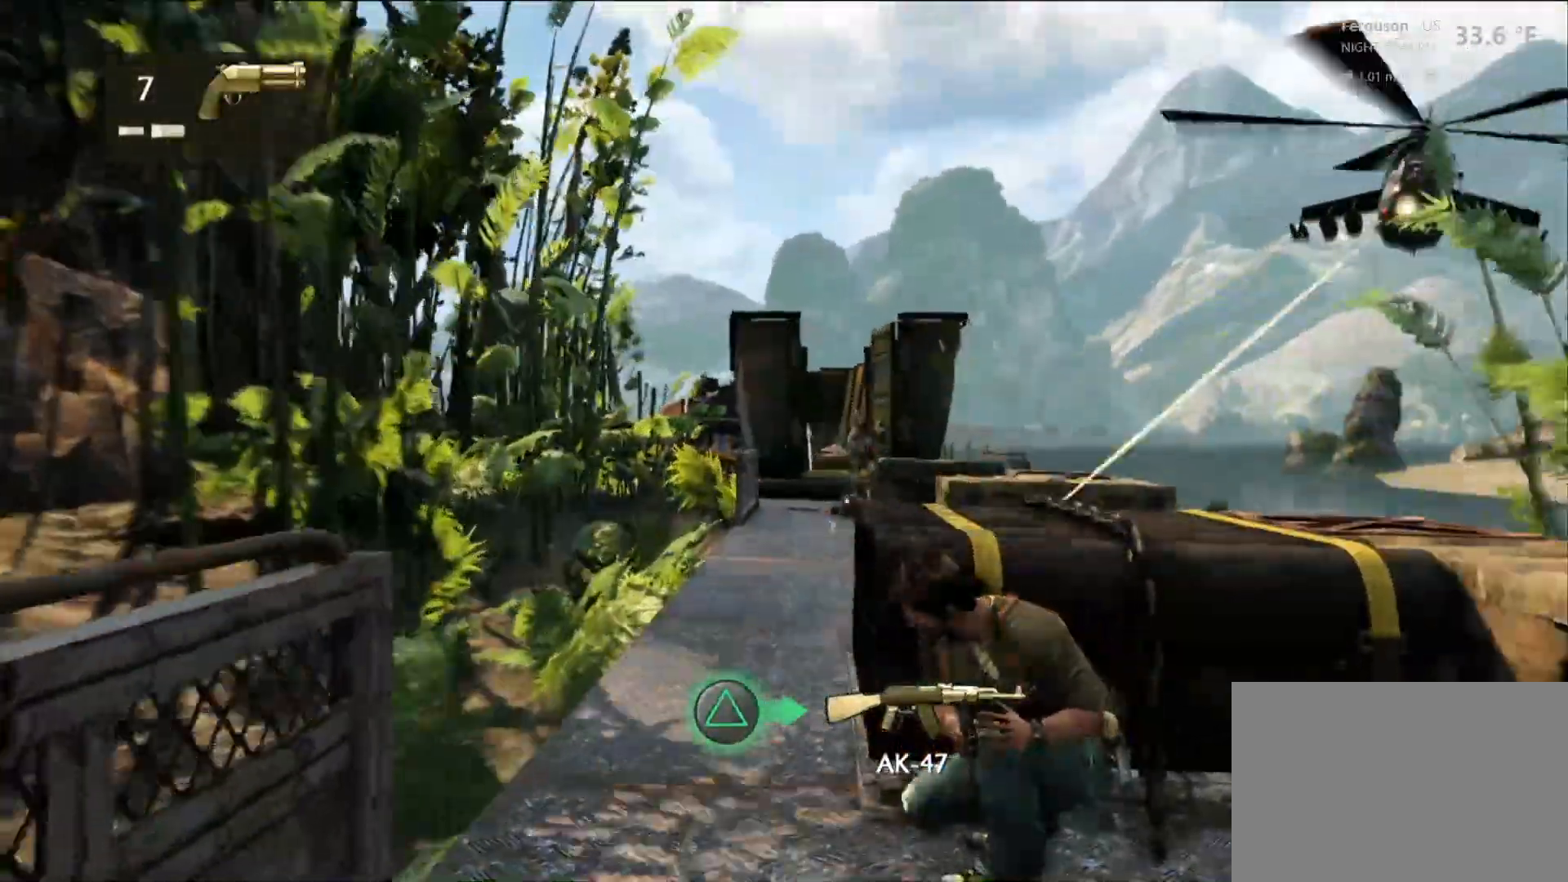
{"buttons": [], "left_stick": "center", "right_stick": "center", "events": [[350, "right_stick", "right"], [500, "right_stick", "center"]]}
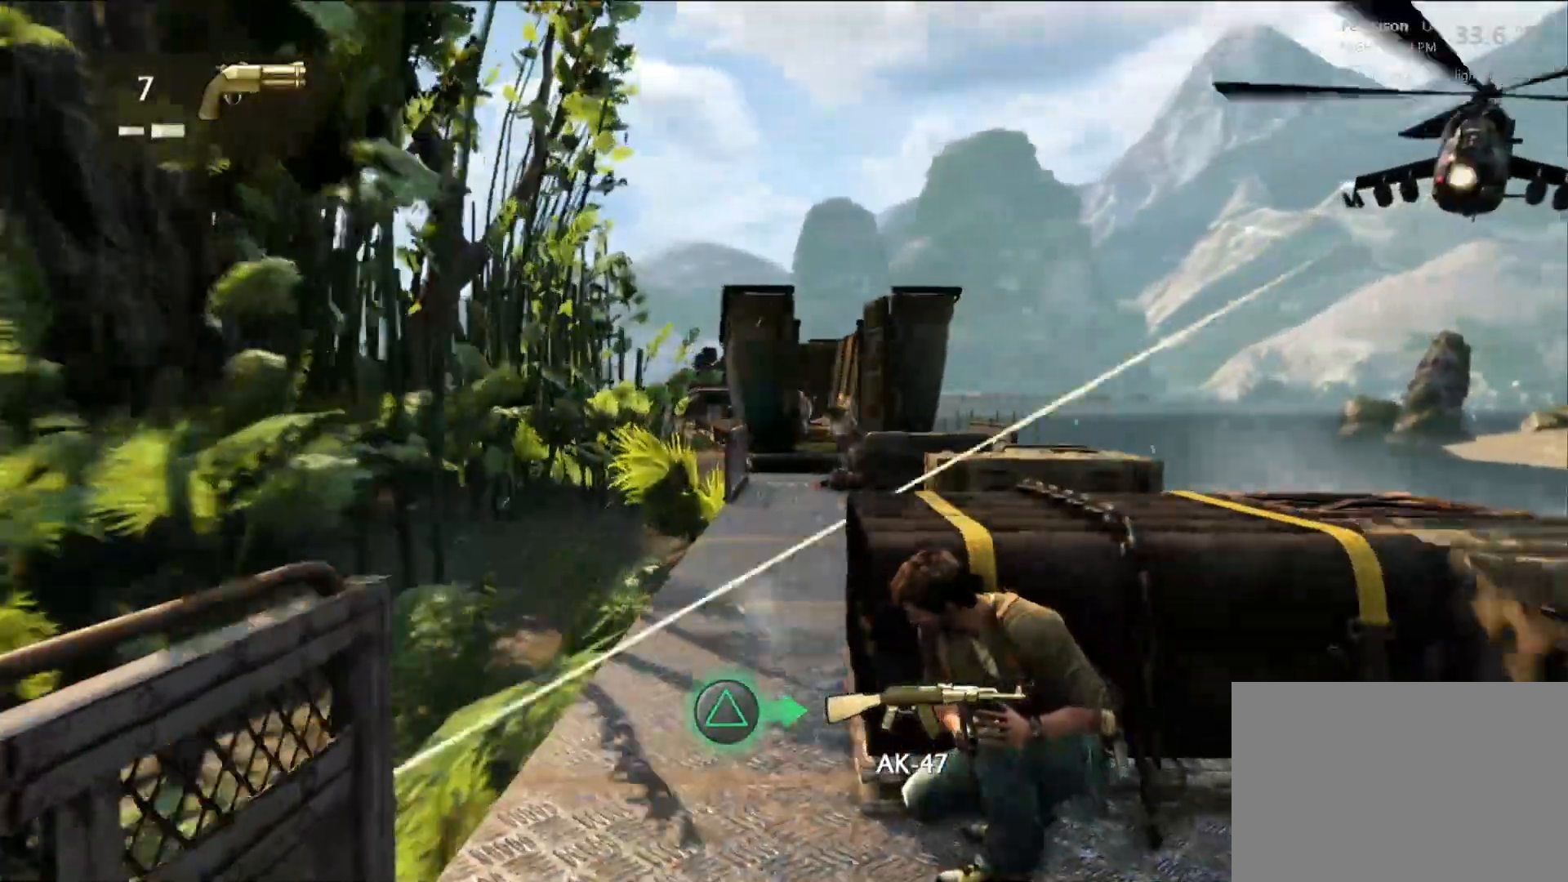
{"buttons": [], "left_stick": "center", "right_stick": "center", "events": []}
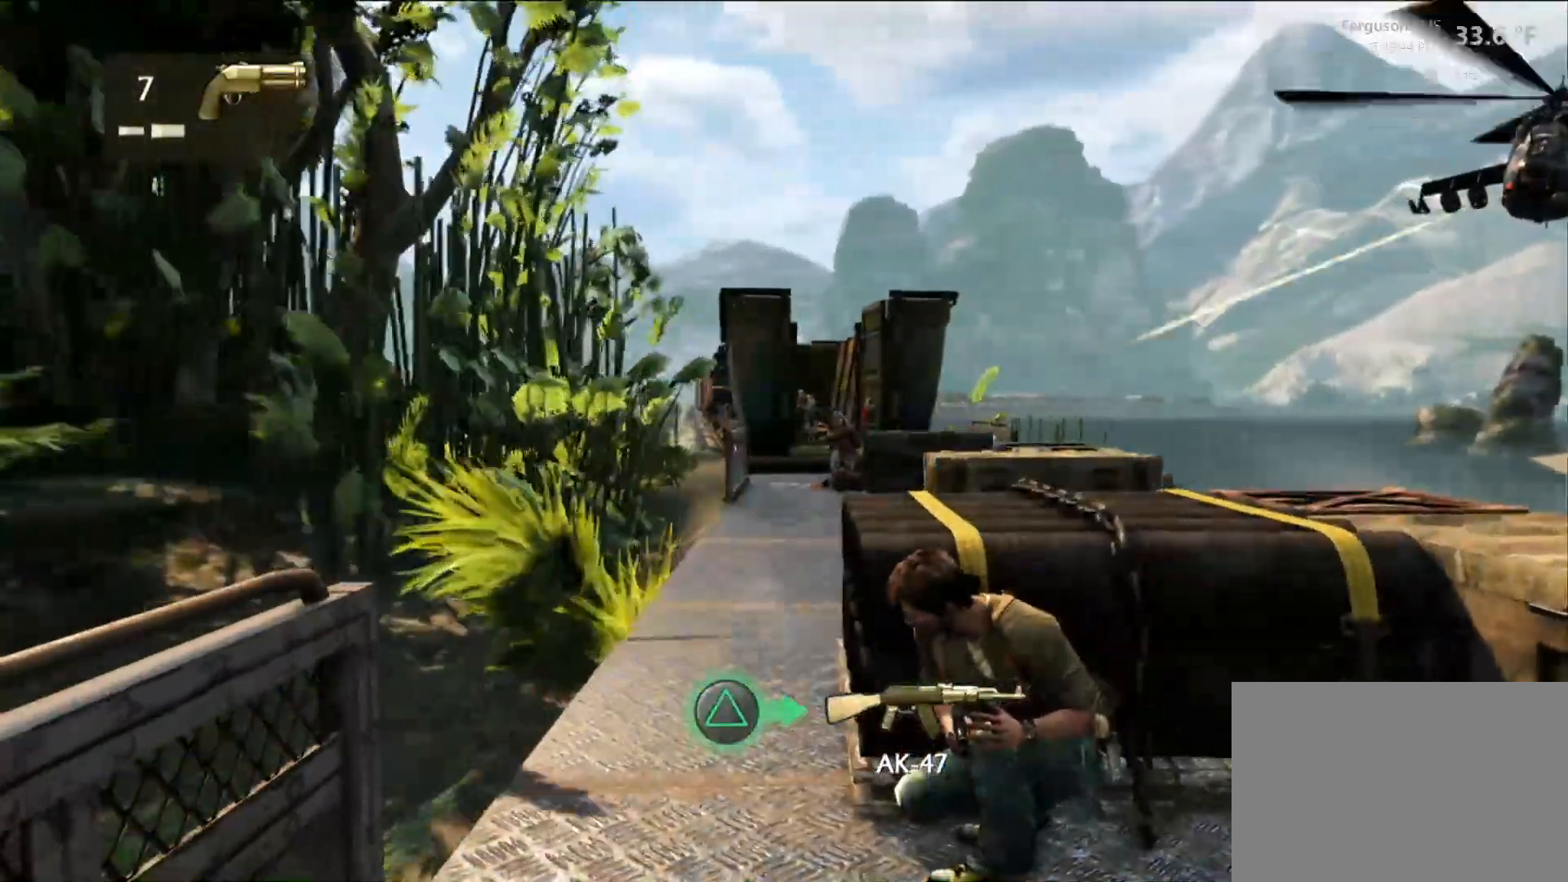
{"buttons": [], "left_stick": "center", "right_stick": "center", "events": []}
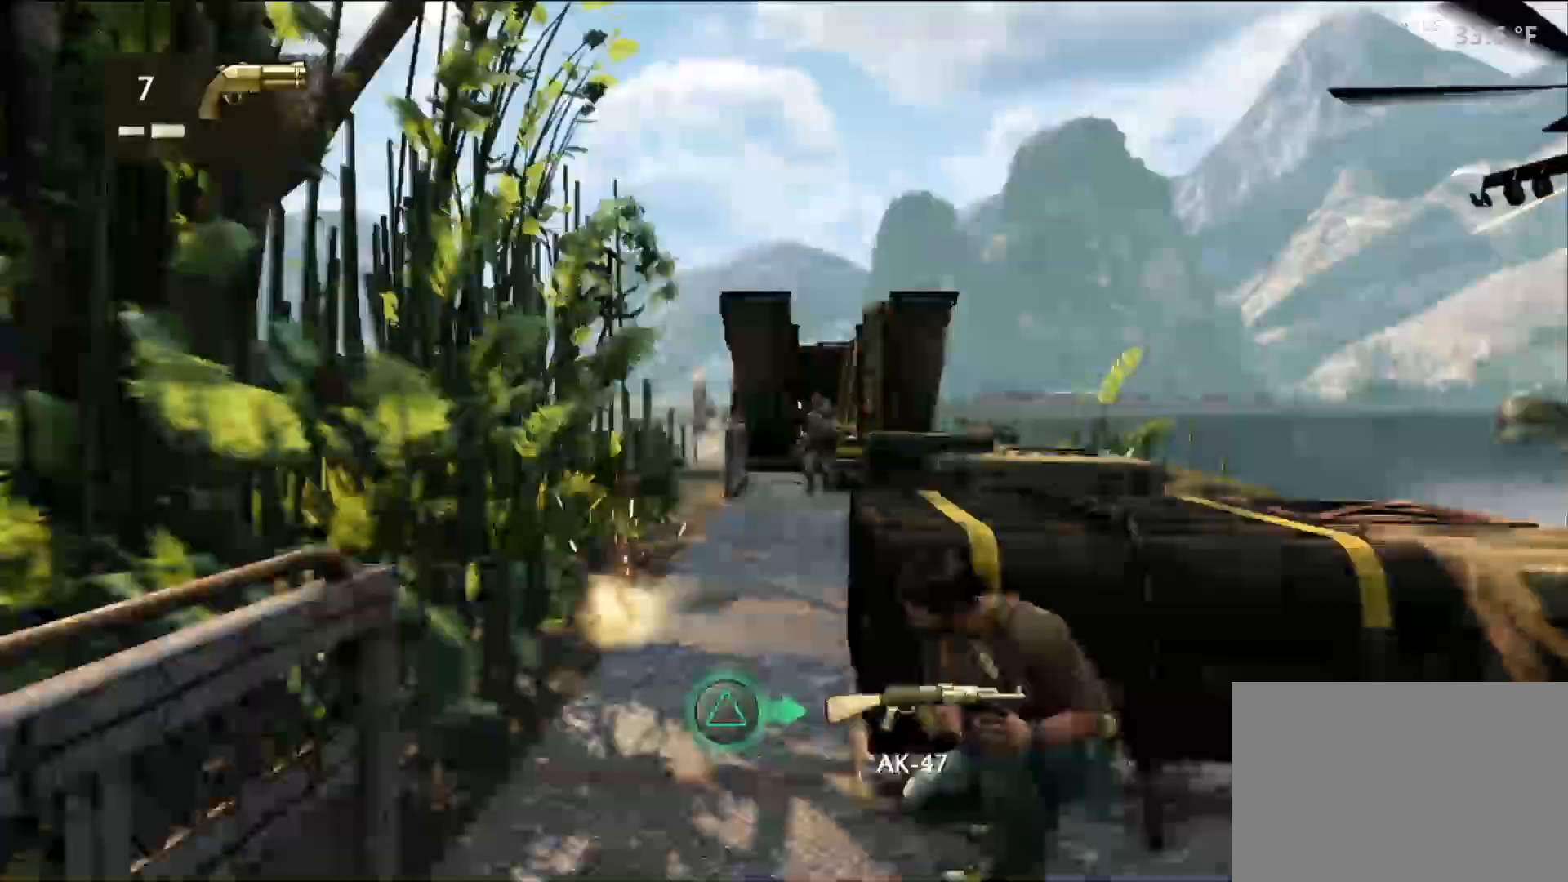
{"buttons": [], "left_stick": "center", "right_stick": "center", "events": []}
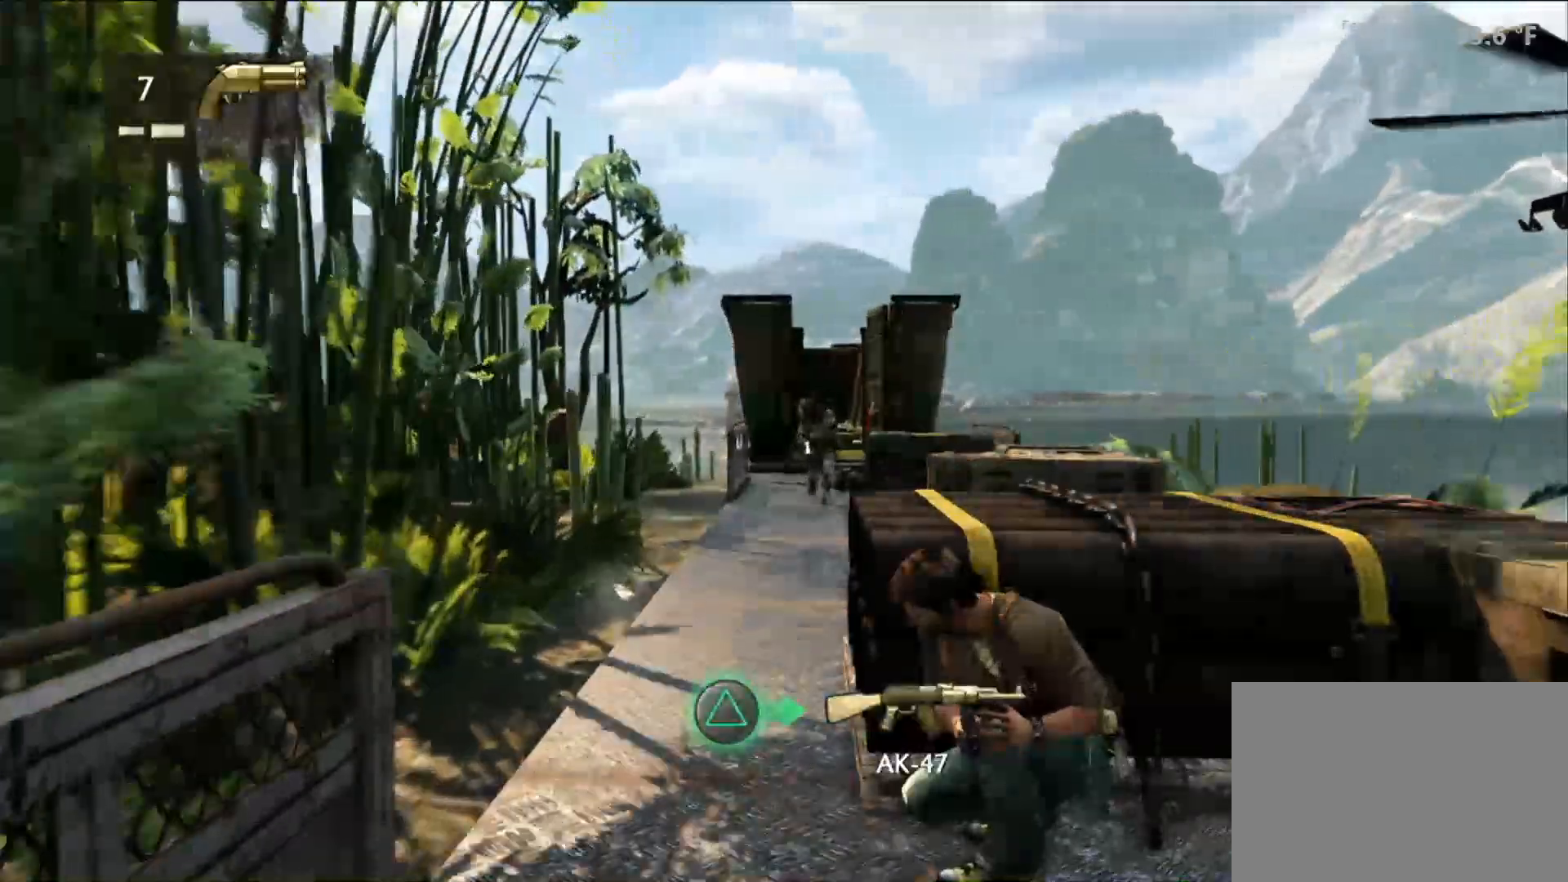
{"buttons": [], "left_stick": "center", "right_stick": "center", "events": [[200, "right_stick", "right"], [367, "right_stick", "center"]]}
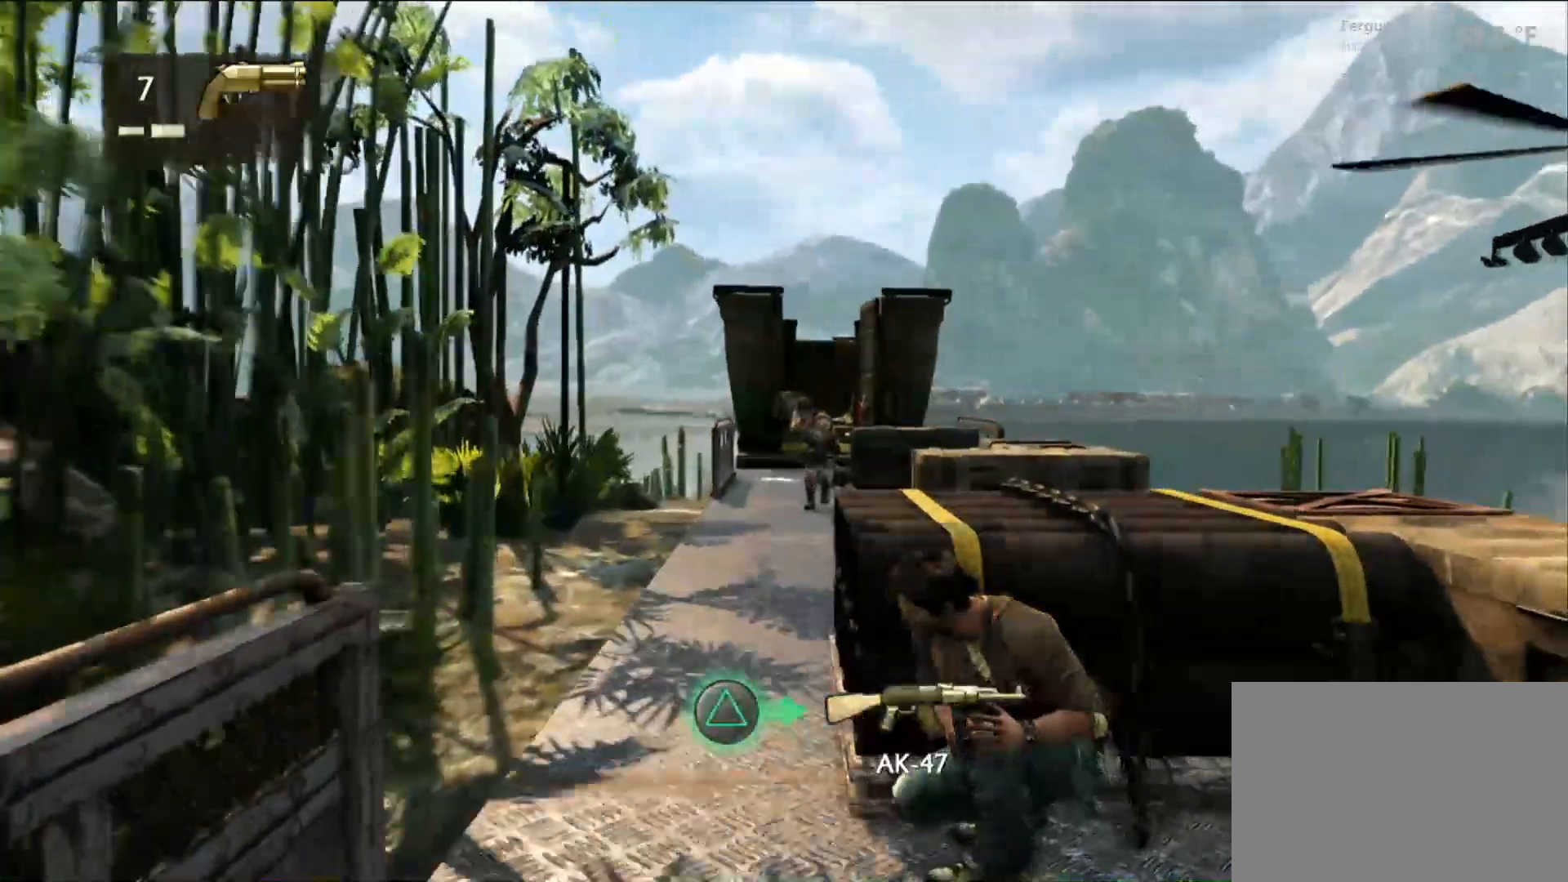
{"buttons": [], "left_stick": "center", "right_stick": "center", "events": [[33, "right_stick", "right"], [183, "right_stick", "center"]]}
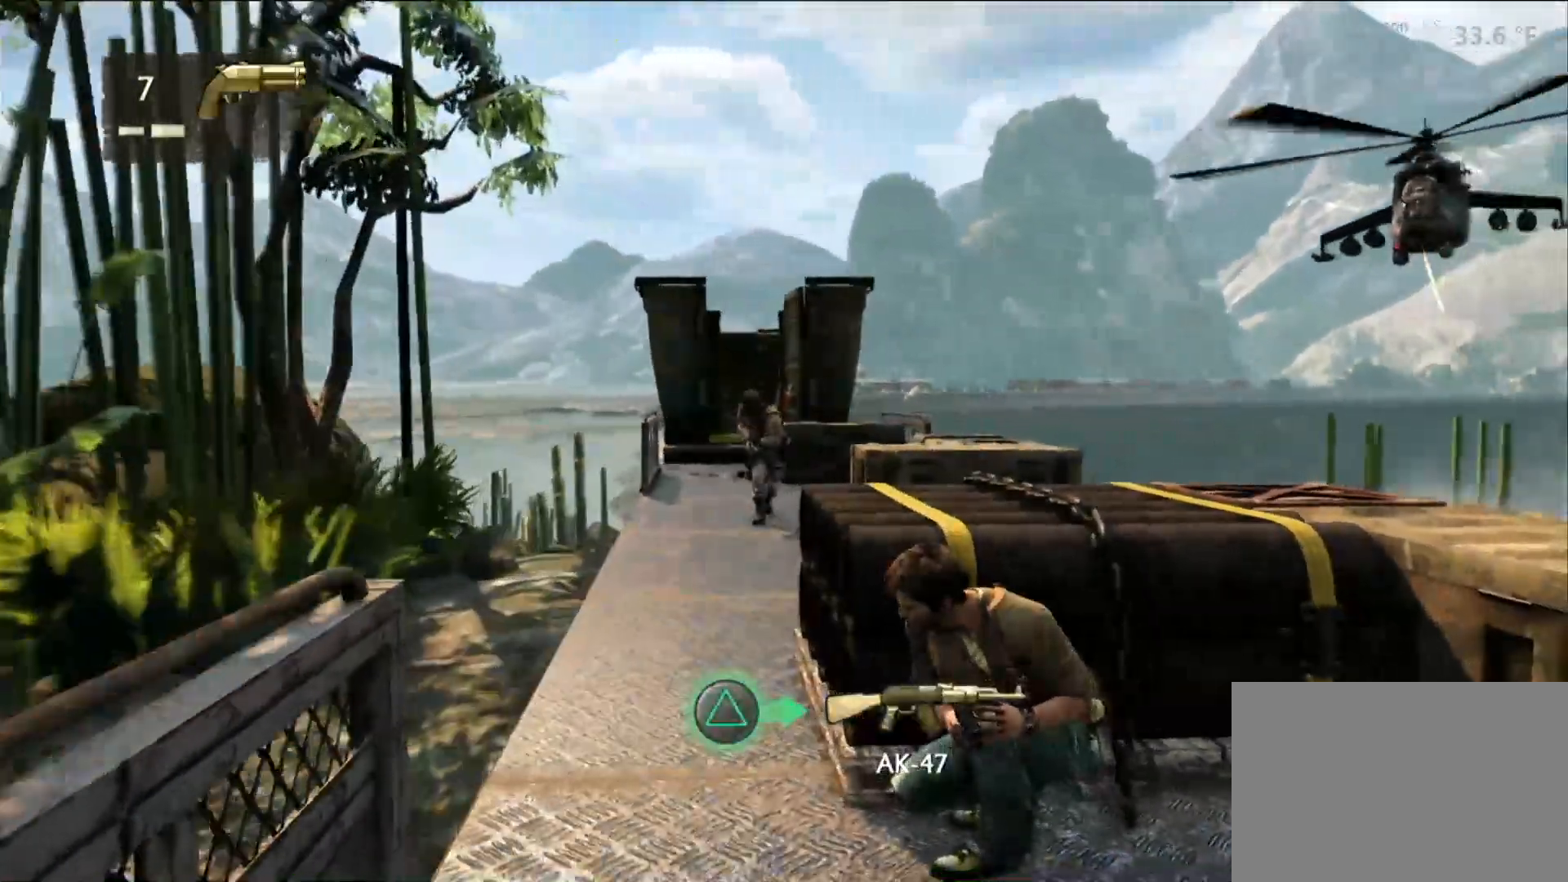
{"buttons": [], "left_stick": "center", "right_stick": "center", "events": [[17, "right_stick", "right"], [150, "right_stick", "center"]]}
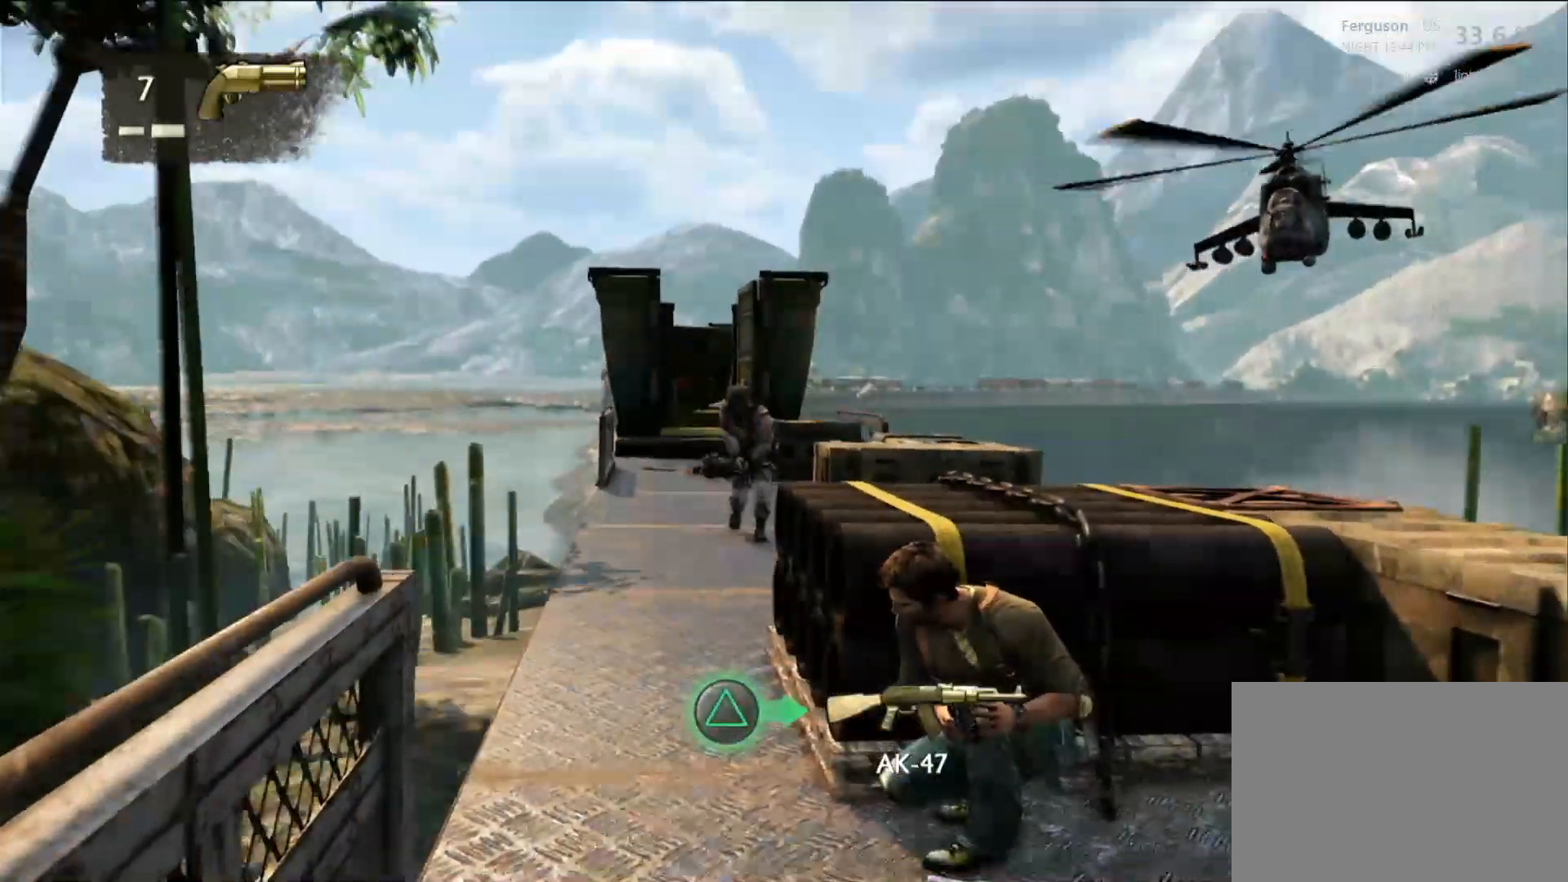
{"buttons": ["R2"], "left_stick": "center", "right_stick": "right"}
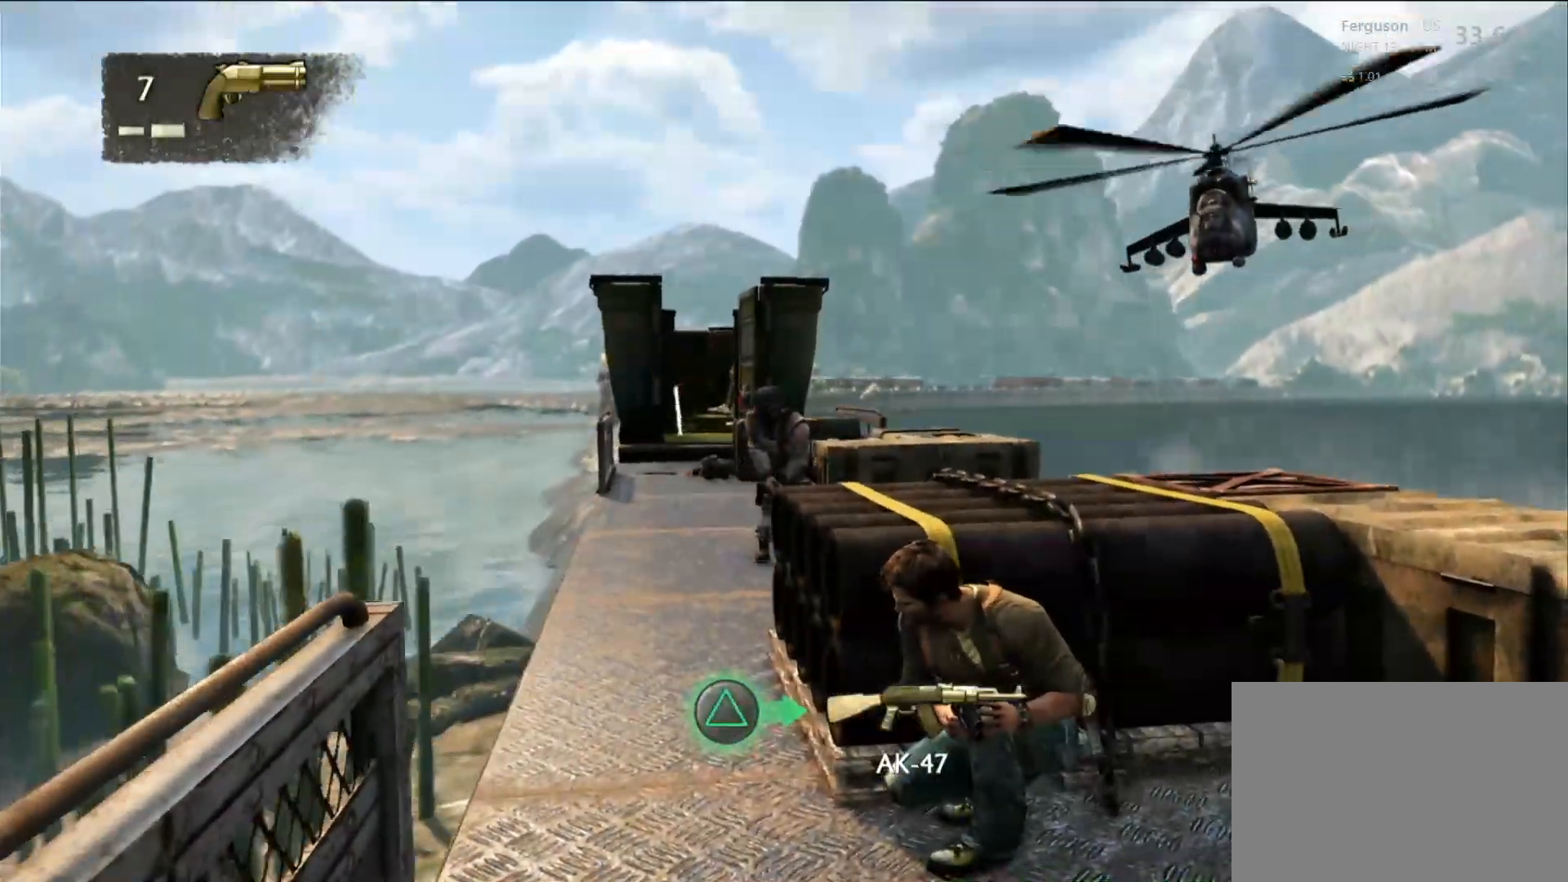
{"buttons": [], "left_stick": "center", "right_stick": "center", "events": [[200, "right_stick", "center"], [350, "R2", "up"]]}
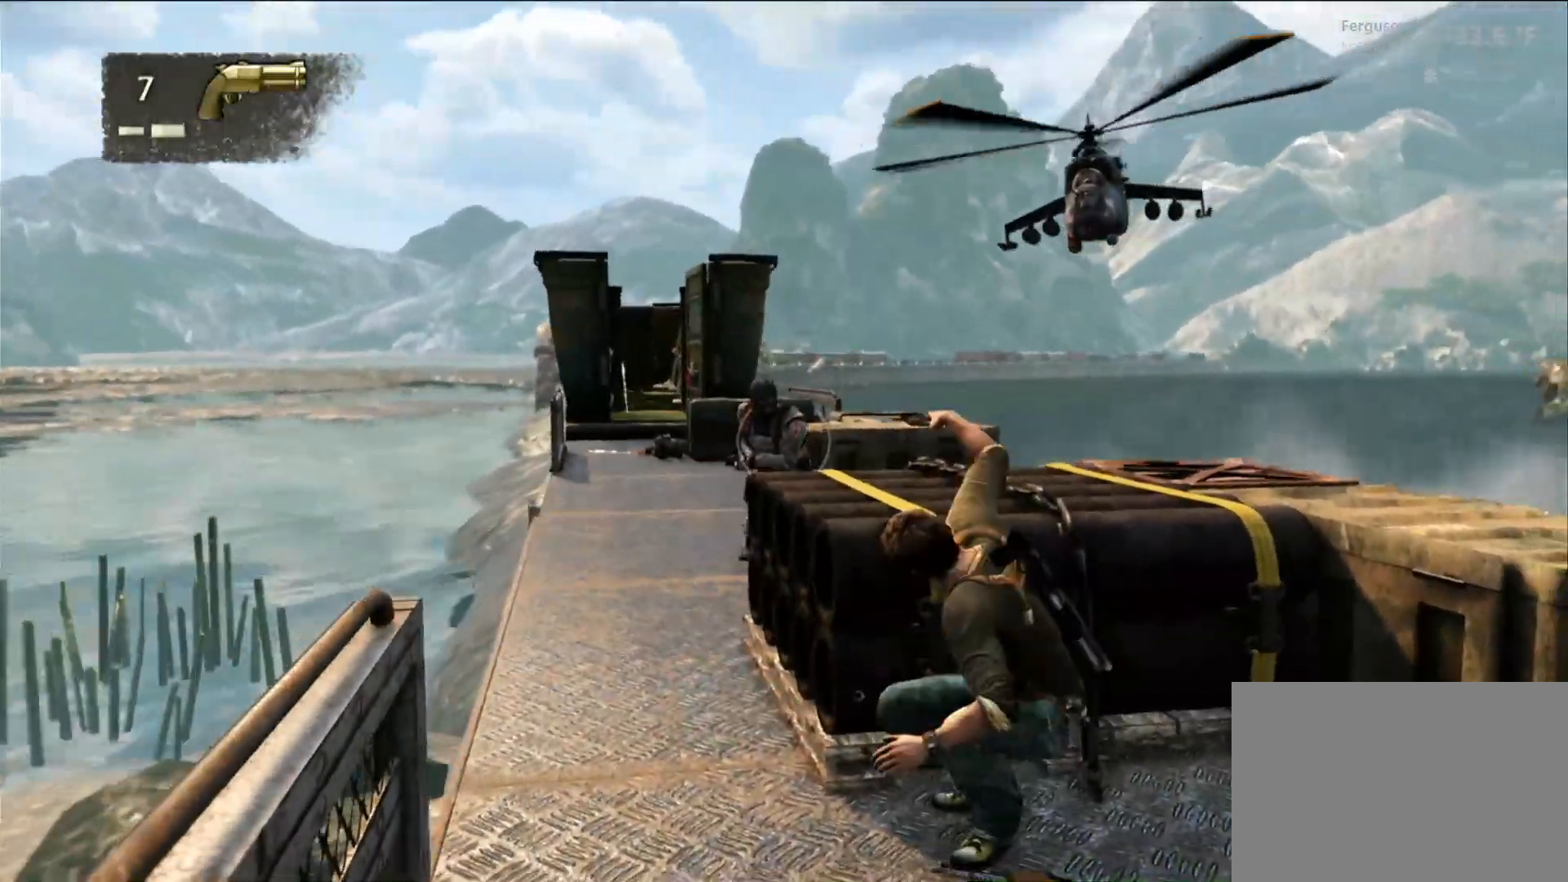
{"buttons": [], "left_stick": "center", "right_stick": "center", "events": []}
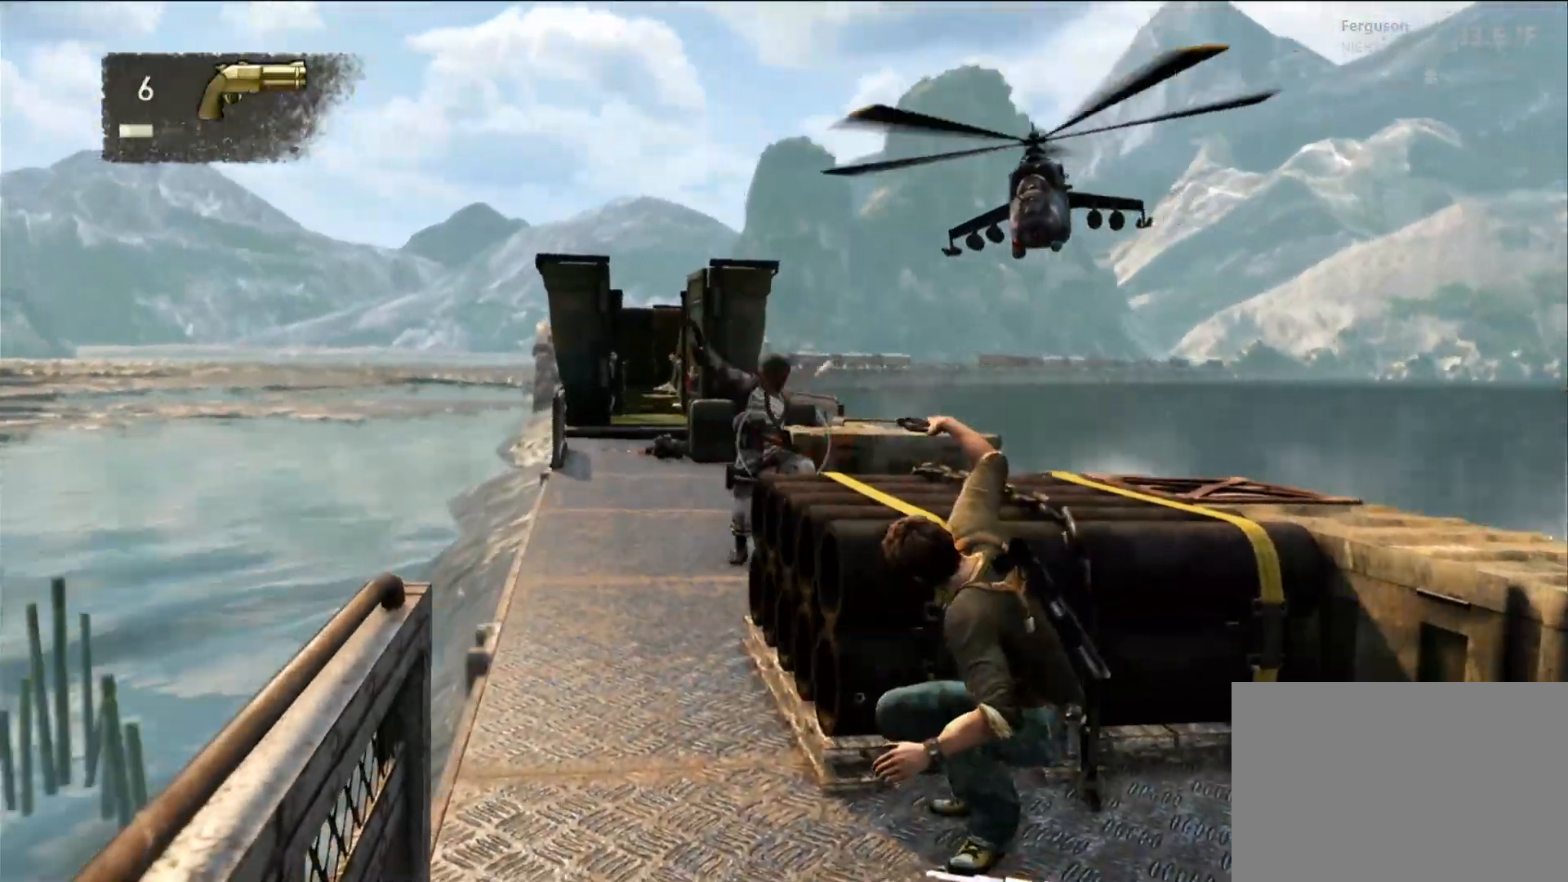
{"buttons": ["R2"], "left_stick": "center", "right_stick": "center", "events": [[383, "R2", "down"]]}
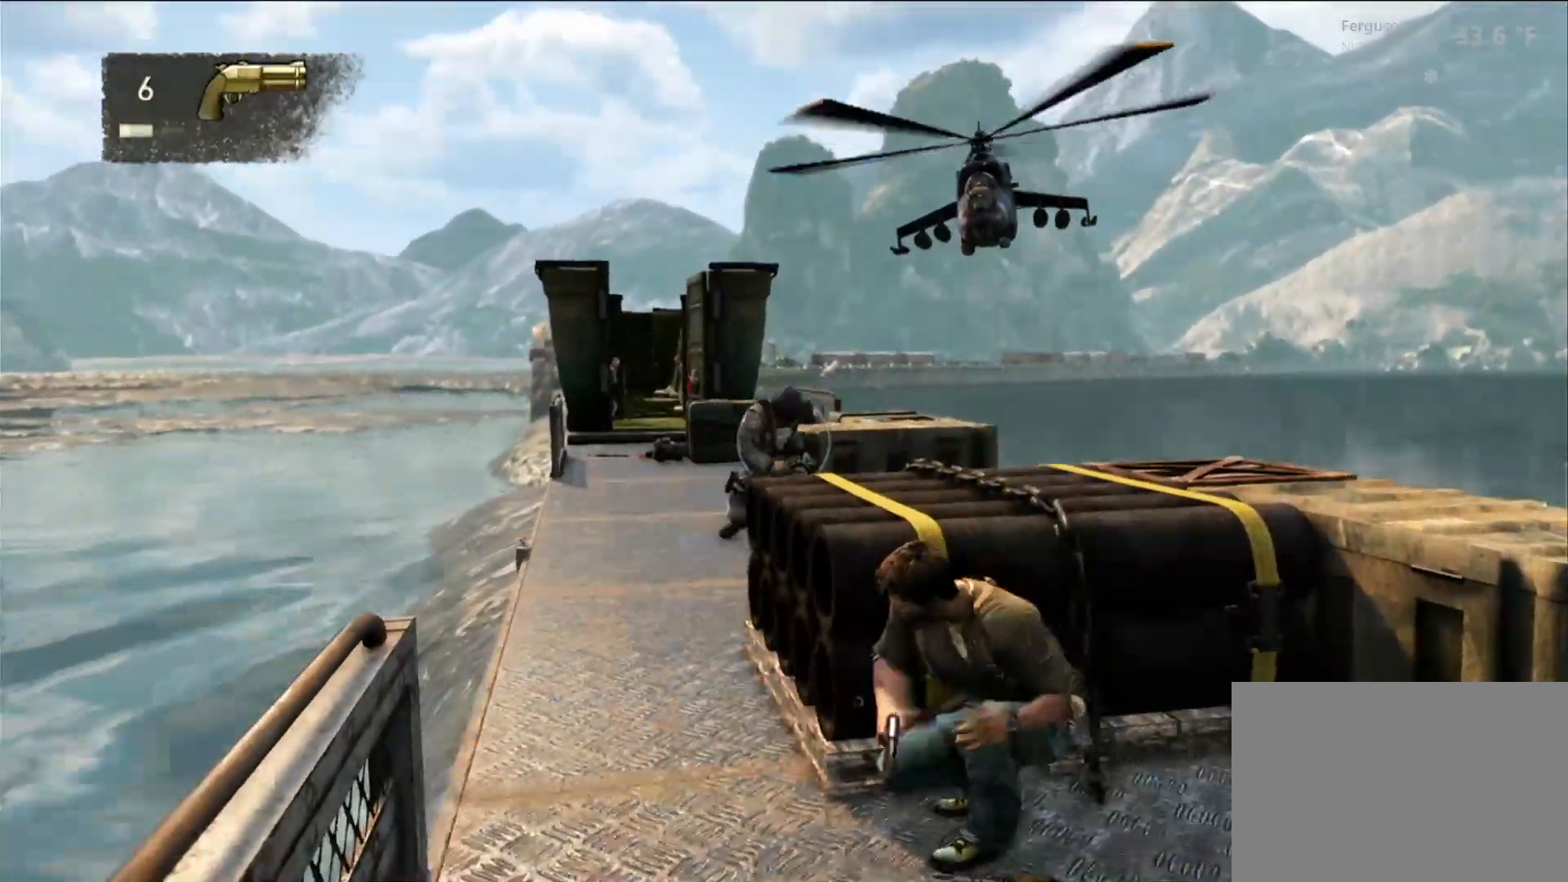
{"buttons": [], "left_stick": "center", "right_stick": "center", "events": [[33, "R2", "up"], [150, "R2", "down"], [317, "R2", "up"]]}
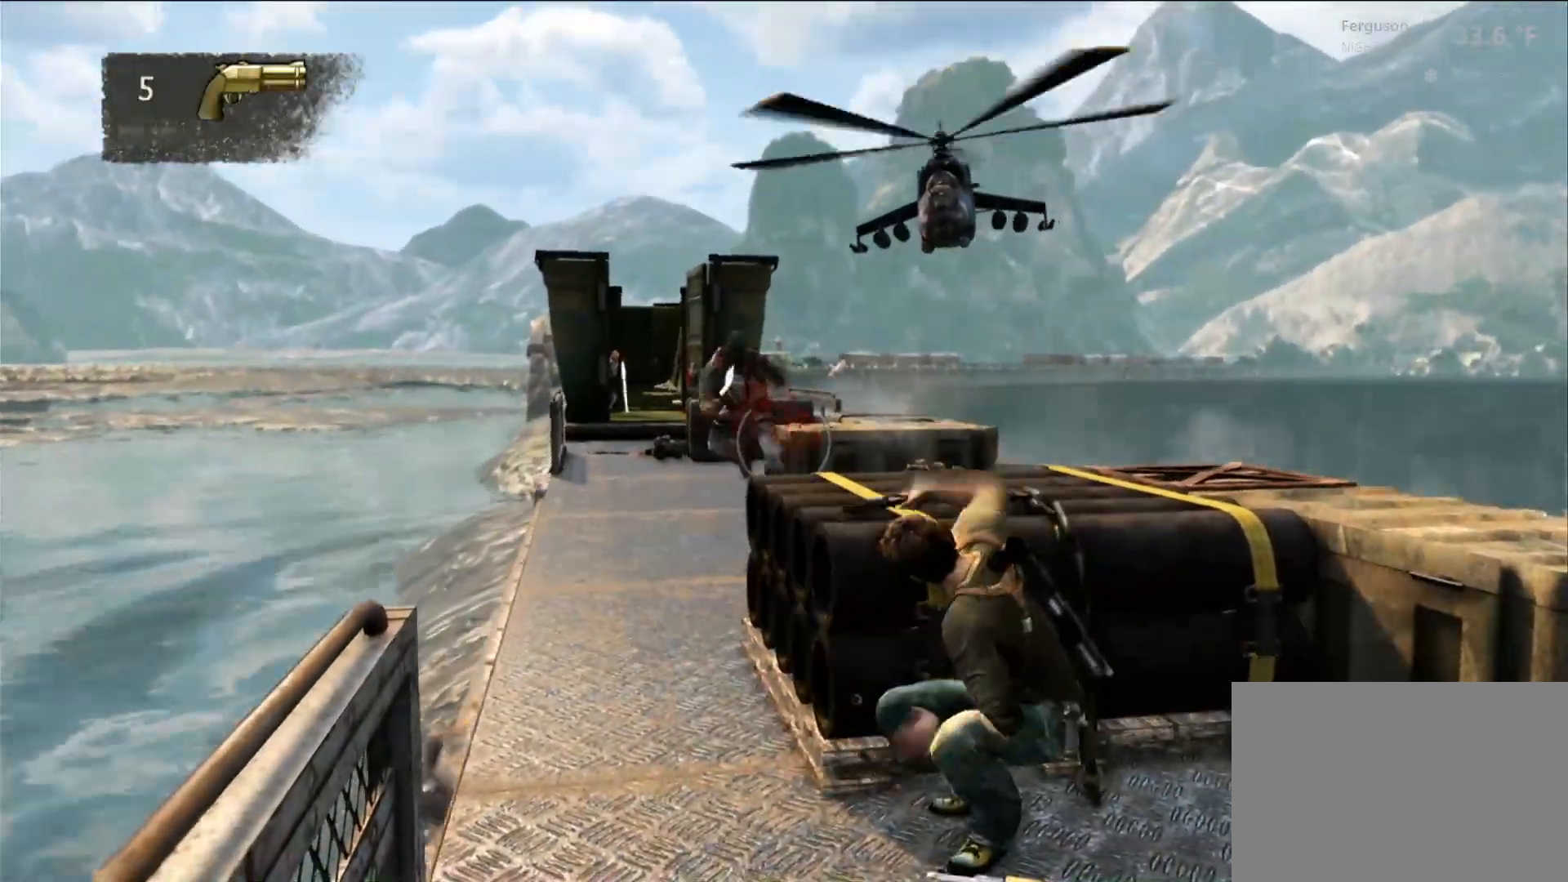
{"buttons": ["CROSS"], "left_stick": "up", "right_stick": "center", "events": [[217, "right_stick", "left"], [333, "right_stick", "center"], [367, "left_stick", "up"], [433, "CROSS", "down"]]}
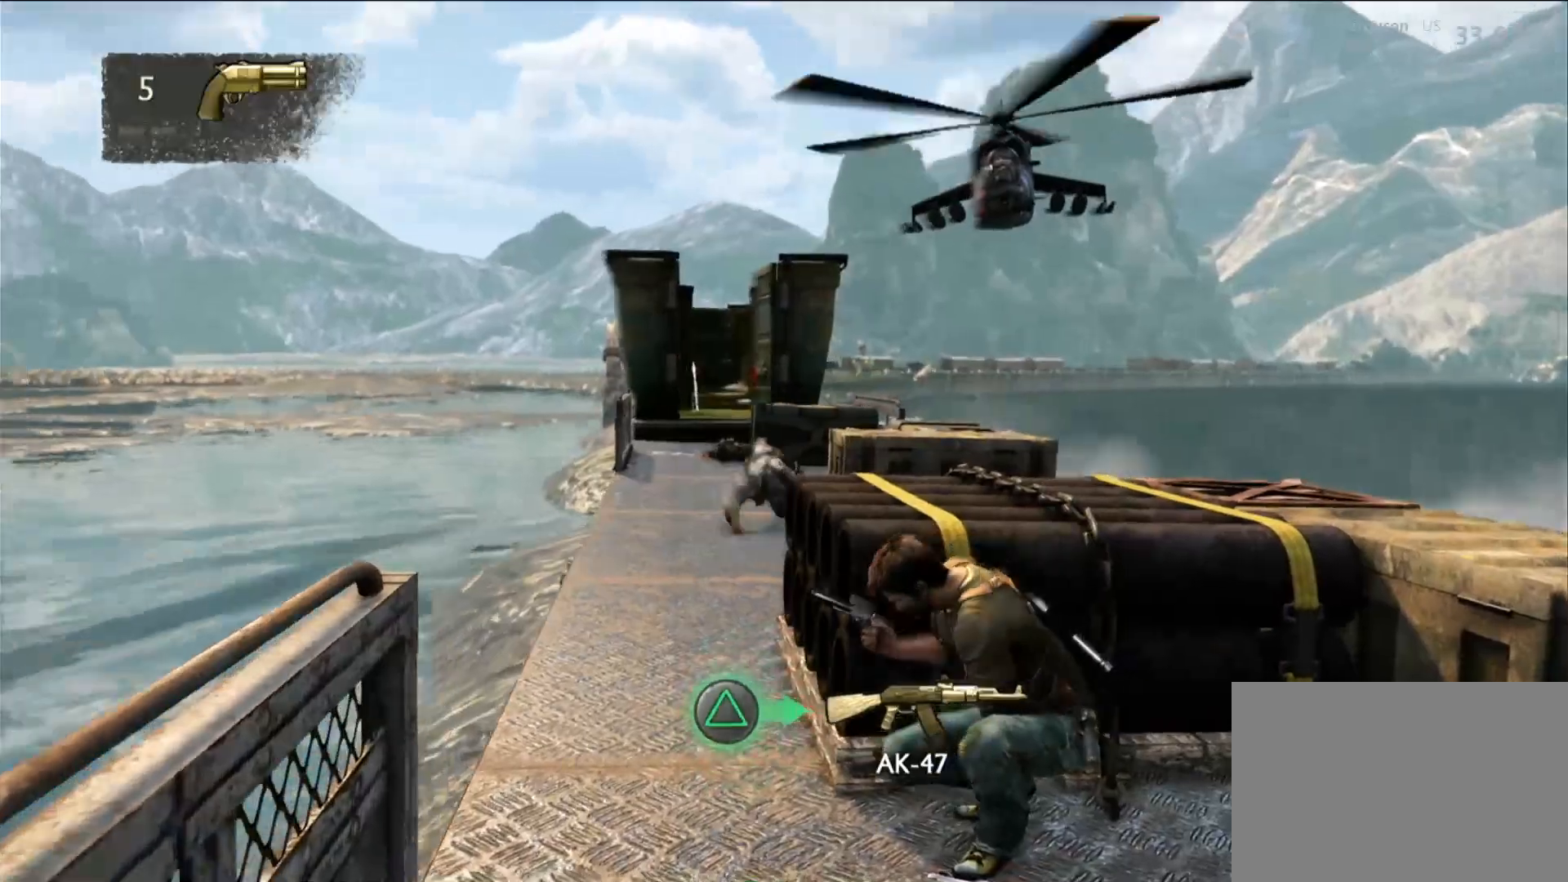
{"buttons": [], "left_stick": "up", "right_stick": "center", "events": [[100, "CROSS", "up"], [300, "right_stick", "down-left"], [500, "right_stick", "center"]]}